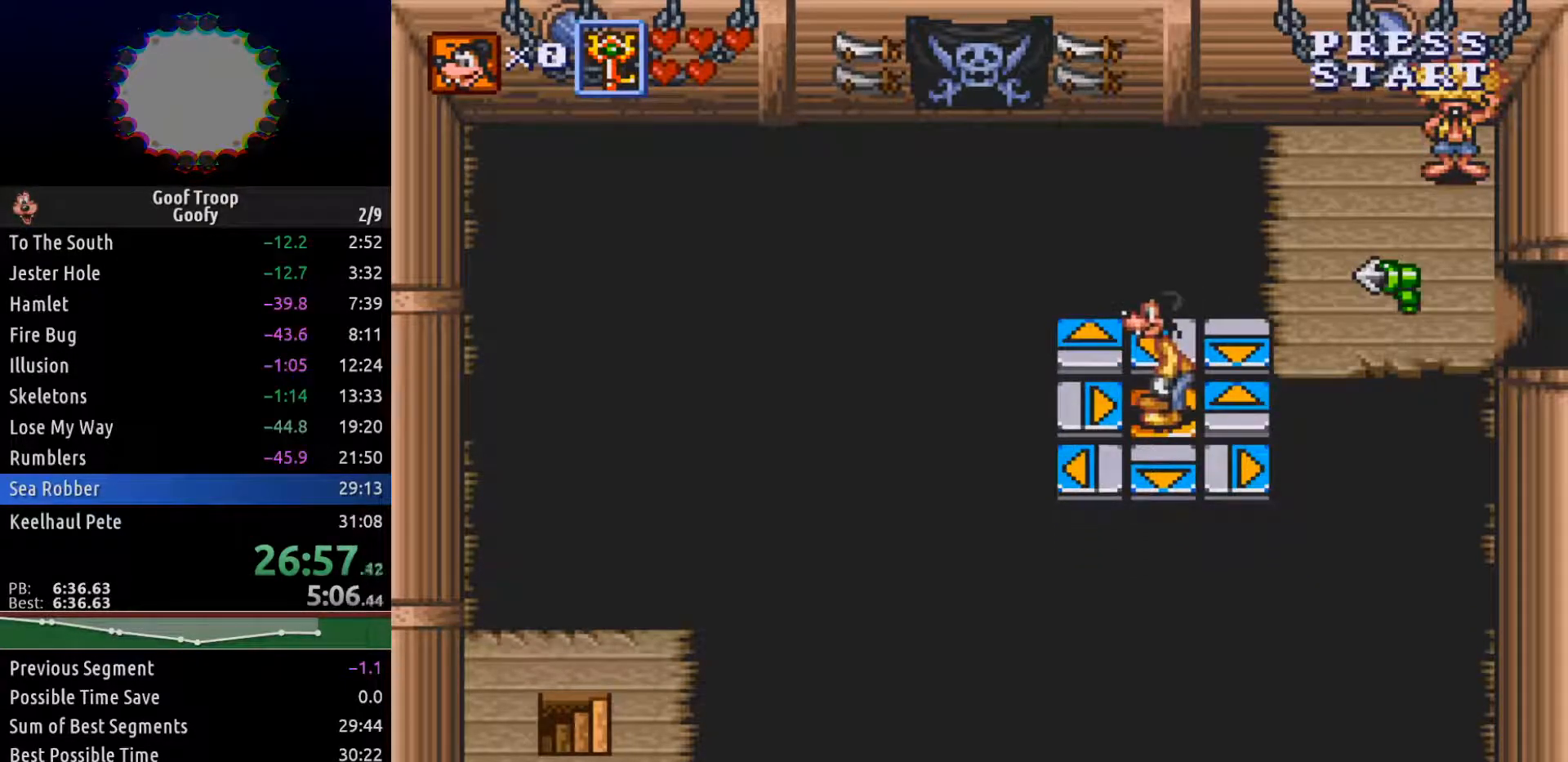
Gameplay with a controller (Xbox layout); each line is a JSON object with the inputs held at the frame after it. "events" lists button and stick changes between this image and that frame as [ms after this image, input, new state], when the widget could be followed in between.
{"buttons": [], "left_stick": "center", "right_stick": "center", "events": [[200, "DPAD_RIGHT", "down"], [400, "DPAD_RIGHT", "up"]]}
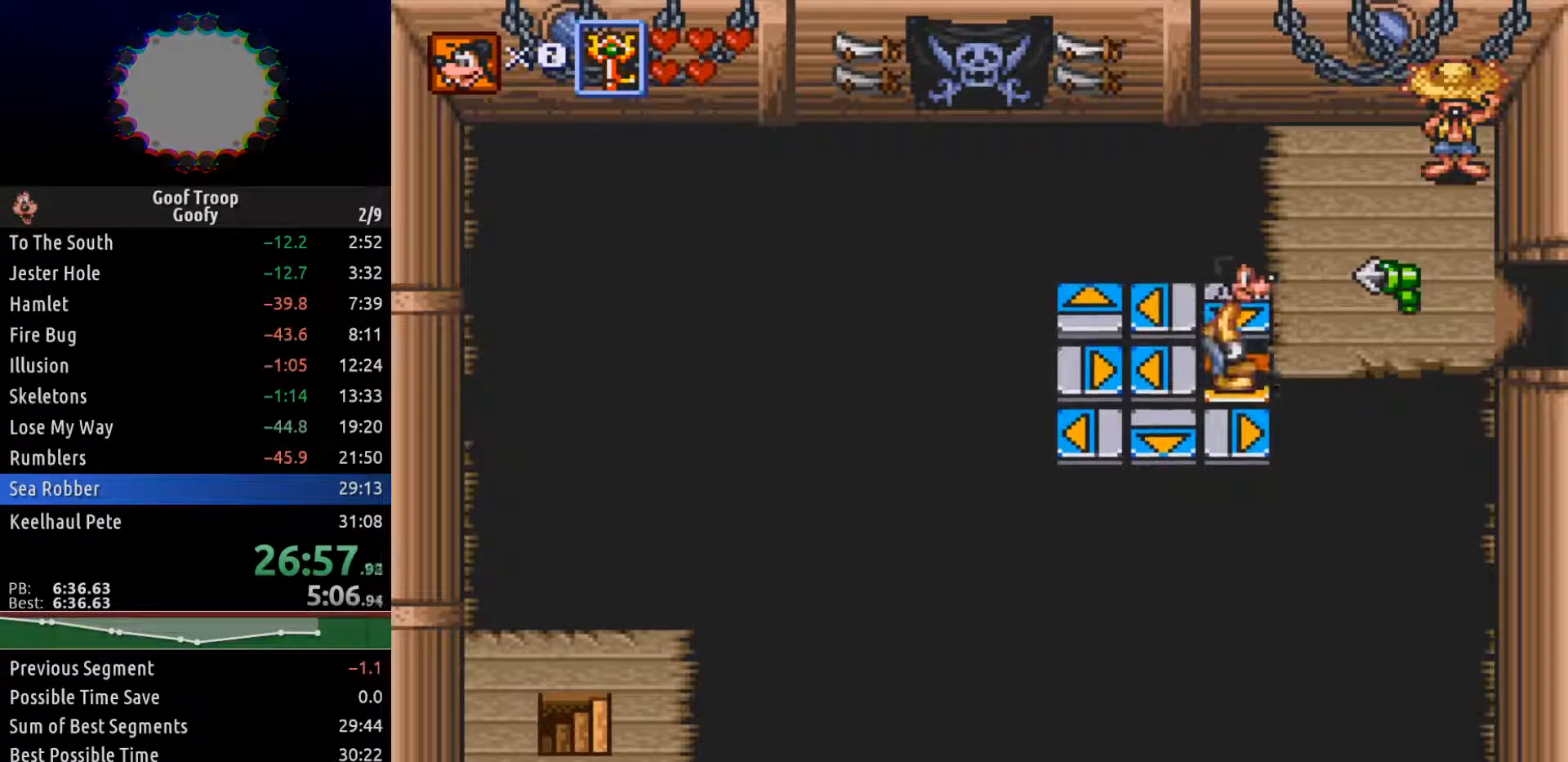
{"buttons": ["DPAD_RIGHT"], "left_stick": "center", "right_stick": "center", "events": [[217, "DPAD_RIGHT", "down"]]}
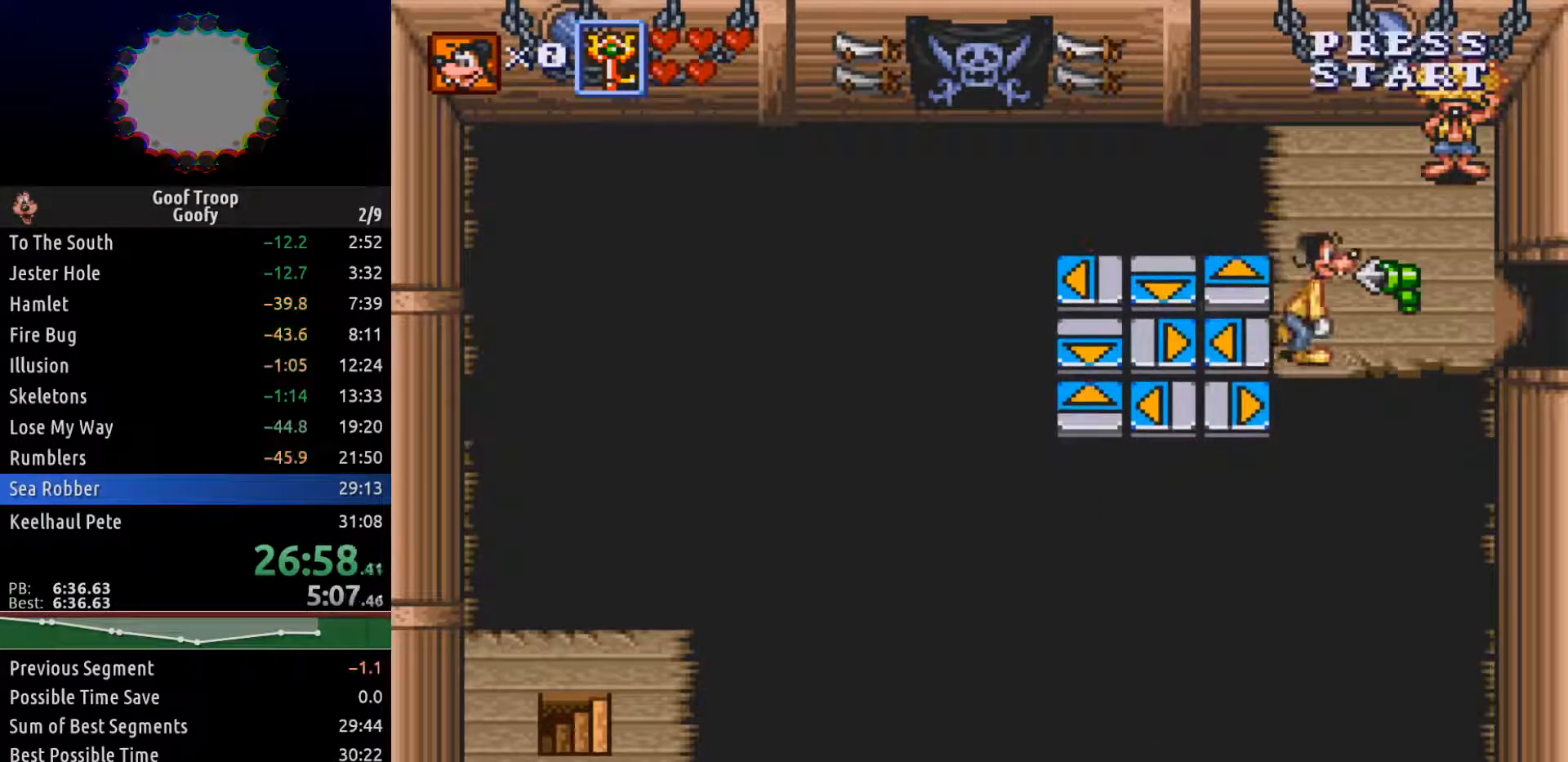
{"buttons": [], "left_stick": "center", "right_stick": "center", "events": [[150, "DPAD_UP", "down"], [183, "DPAD_RIGHT", "up"], [283, "A", "down"], [367, "DPAD_UP", "up"], [383, "A", "up"]]}
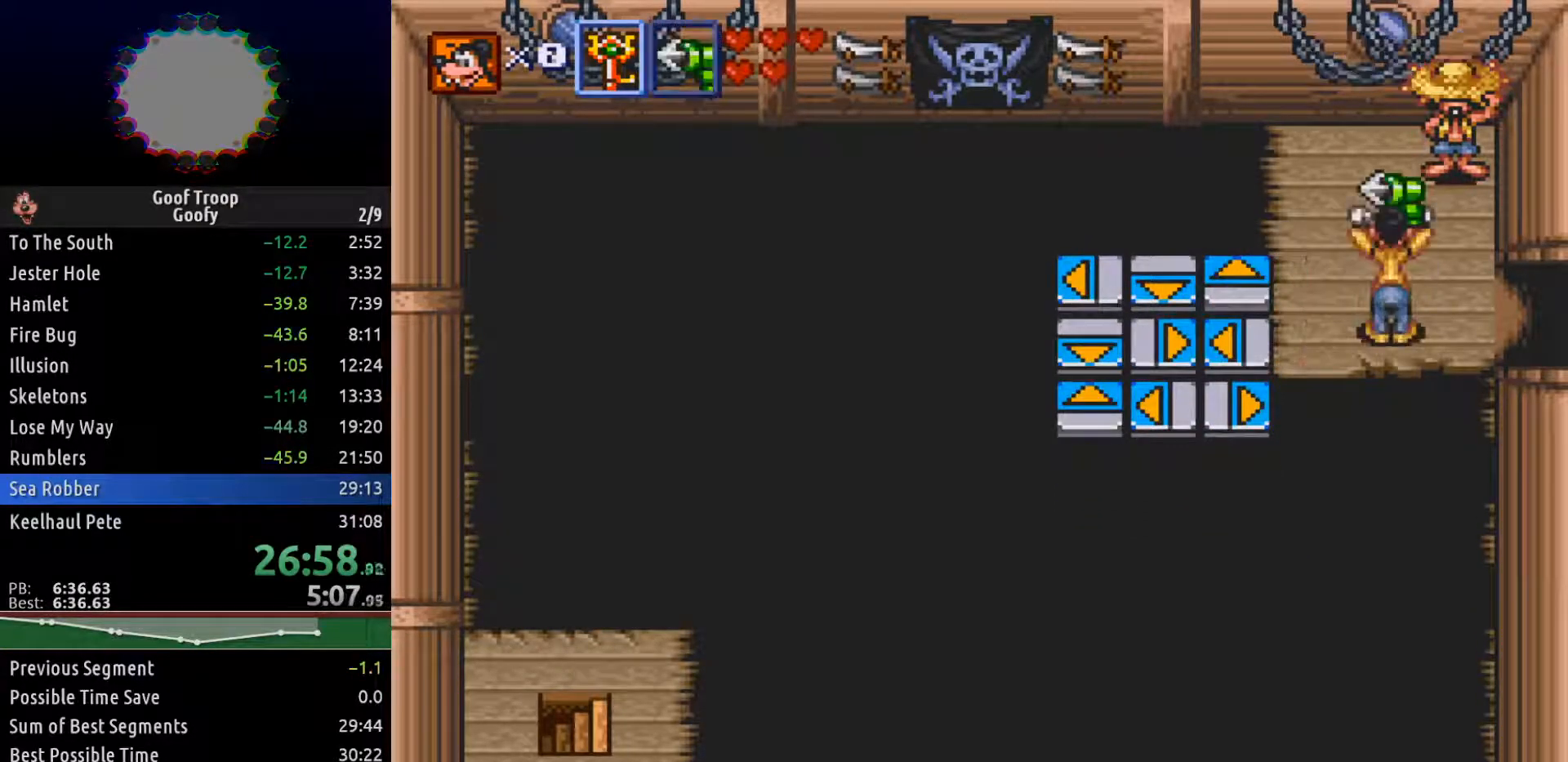
{"buttons": ["DPAD_RIGHT"], "left_stick": "center", "right_stick": "center", "events": [[33, "DPAD_RIGHT", "down"]]}
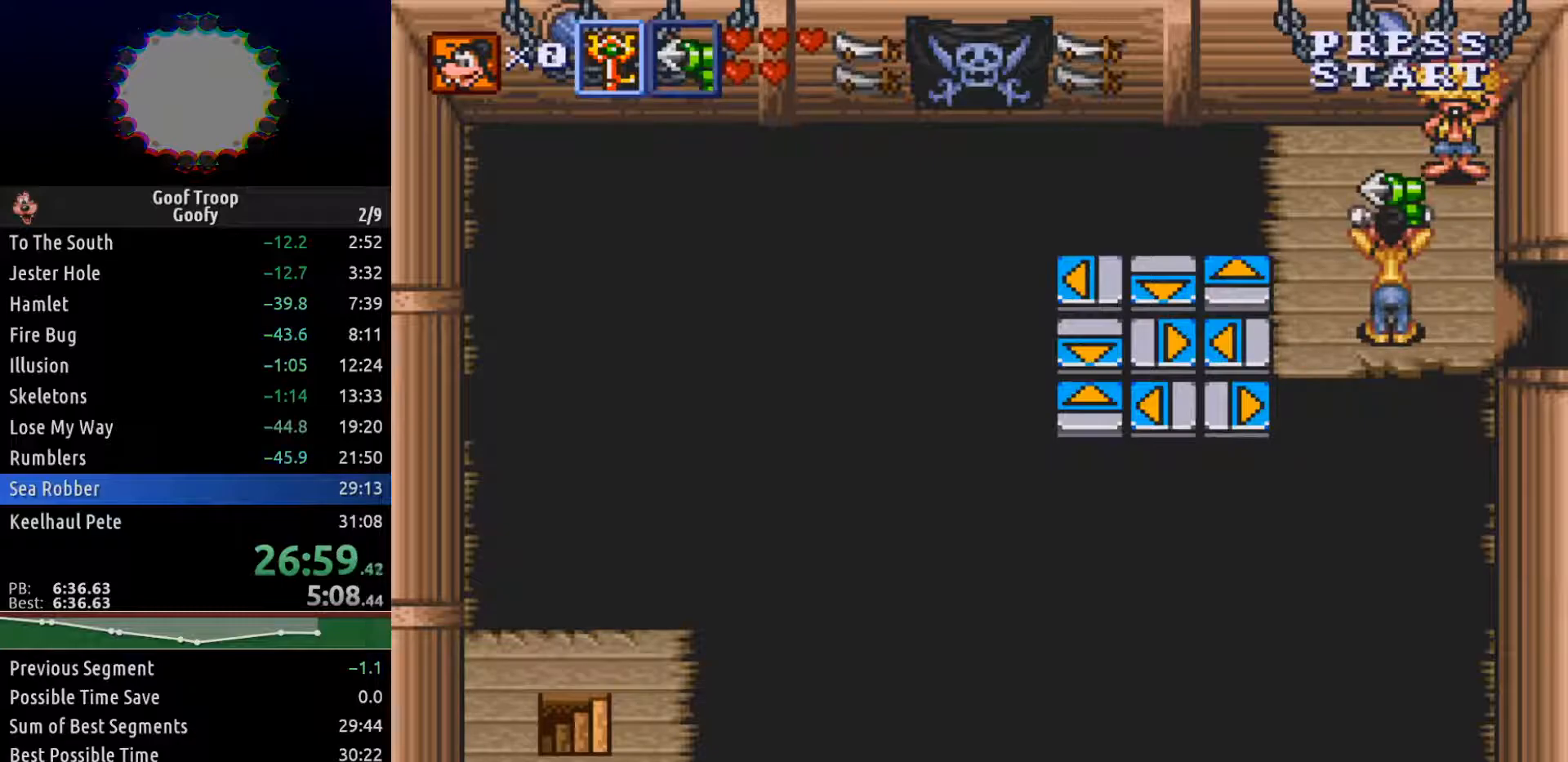
{"buttons": ["DPAD_RIGHT"], "left_stick": "center", "right_stick": "center", "events": [[150, "R1", "down"], [283, "R1", "up"]]}
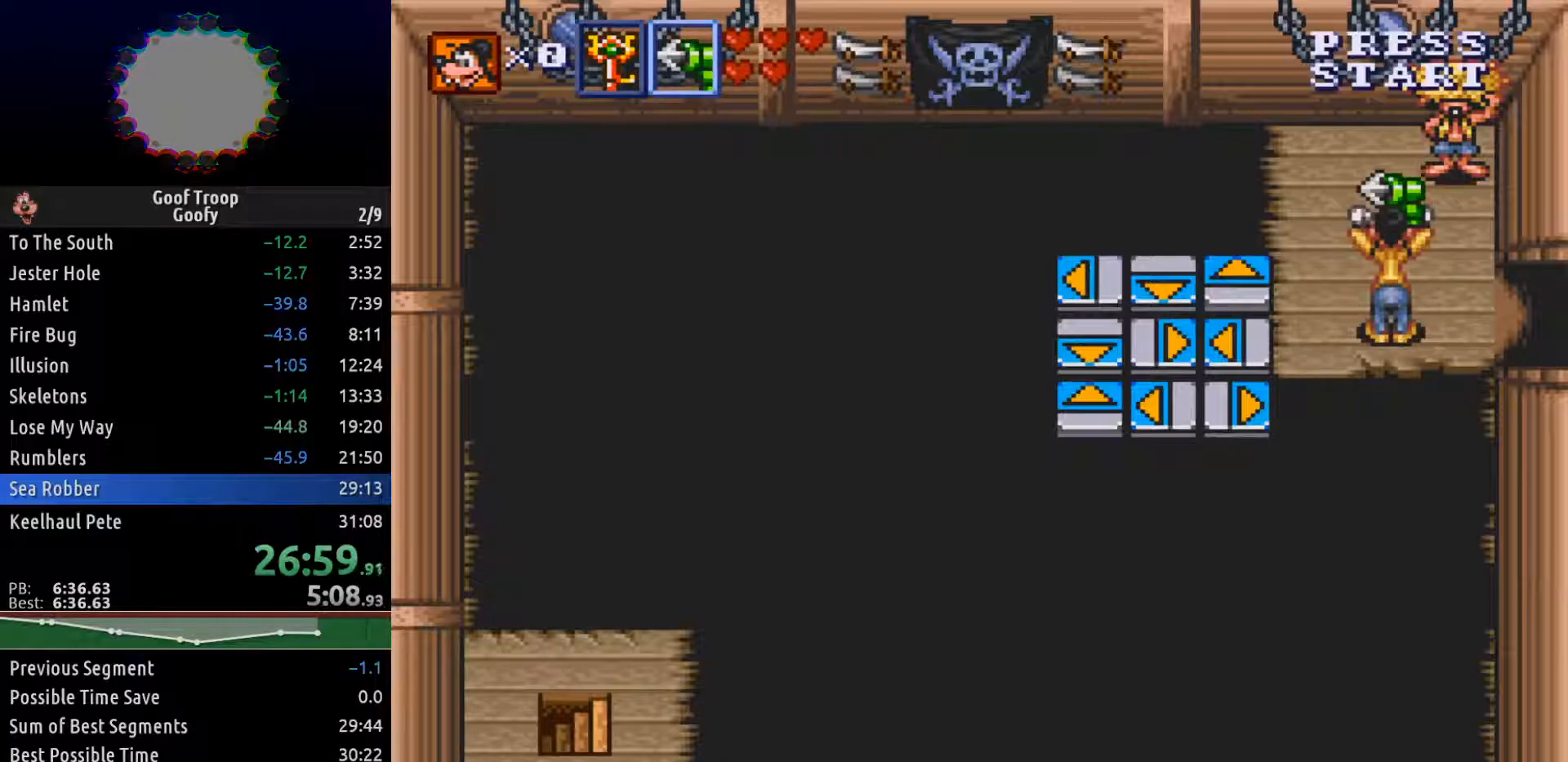
{"buttons": ["DPAD_RIGHT"], "left_stick": "center", "right_stick": "center", "events": []}
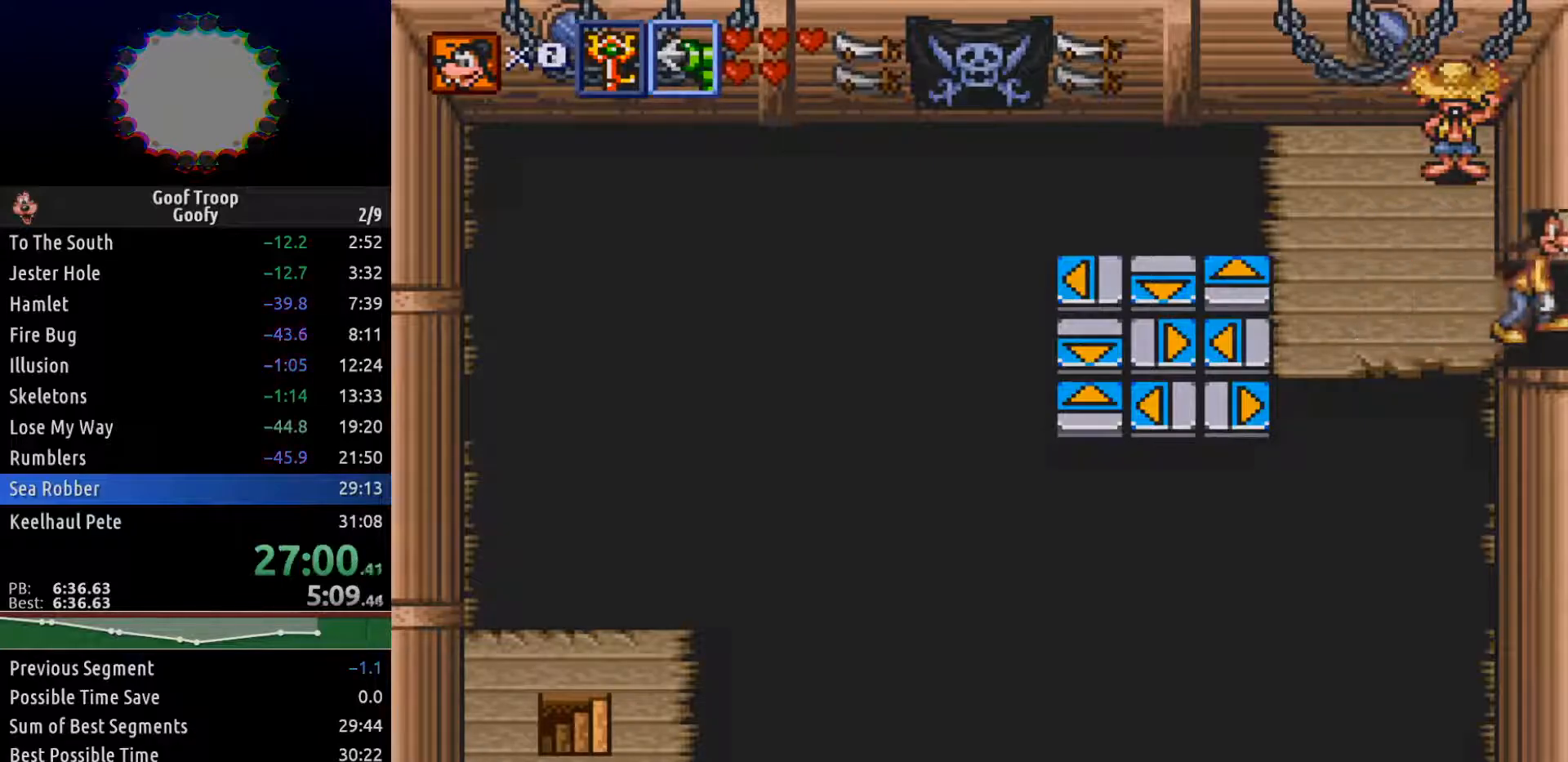
{"buttons": ["DPAD_RIGHT"], "left_stick": "center", "right_stick": "center", "events": []}
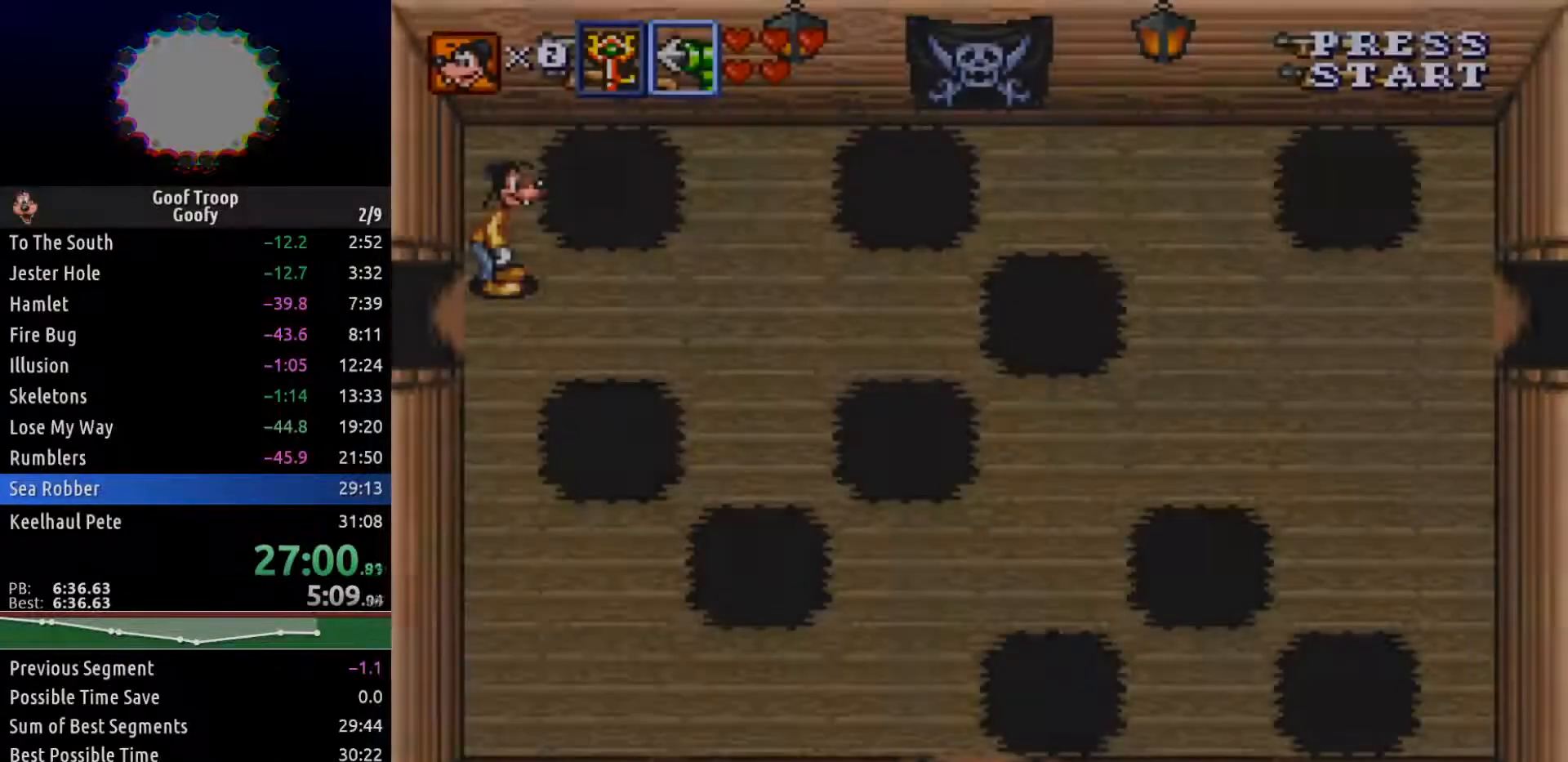
{"buttons": ["DPAD_RIGHT"], "left_stick": "center", "right_stick": "center", "events": []}
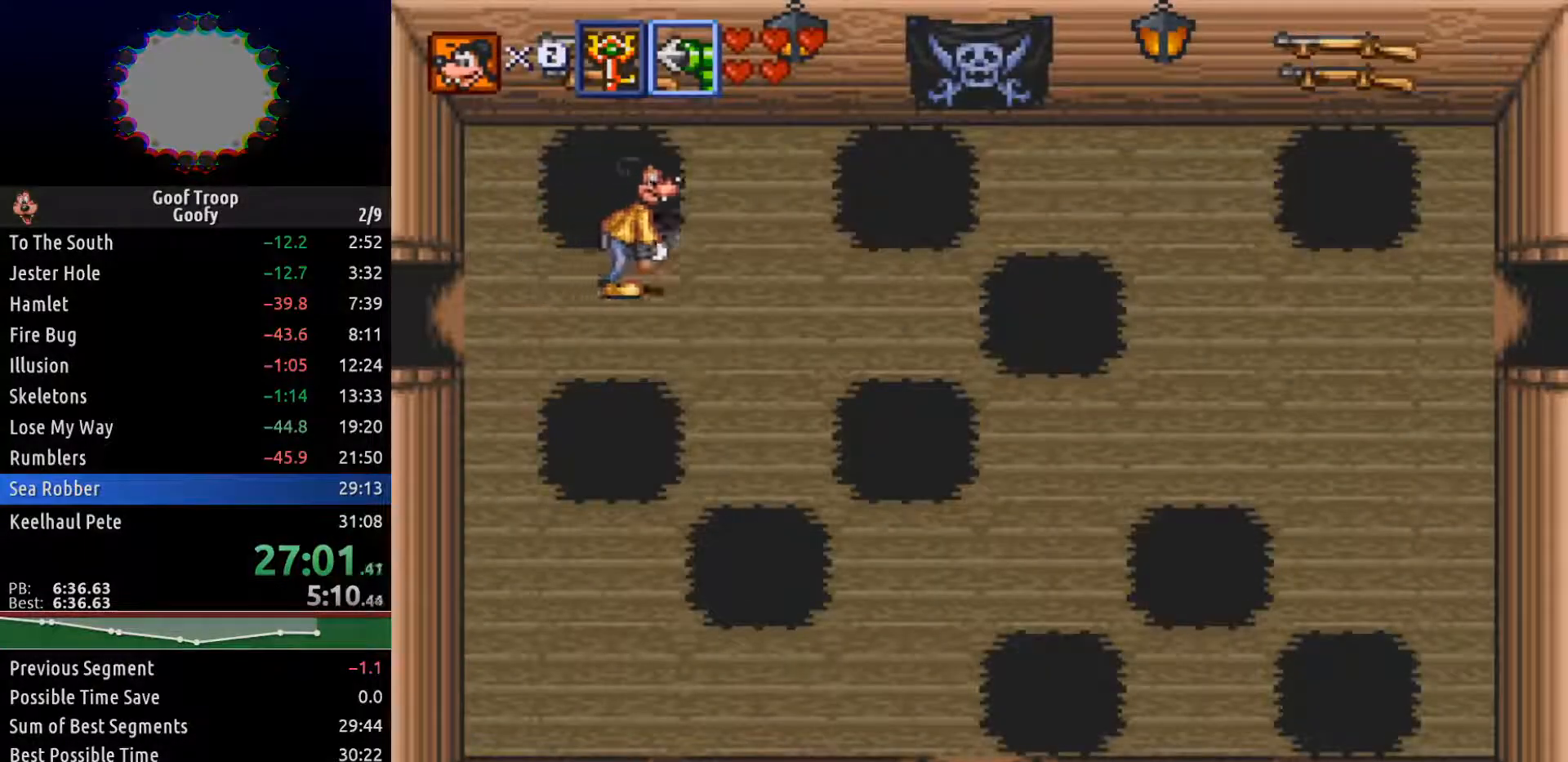
{"buttons": ["DPAD_RIGHT"], "left_stick": "center", "right_stick": "center", "events": []}
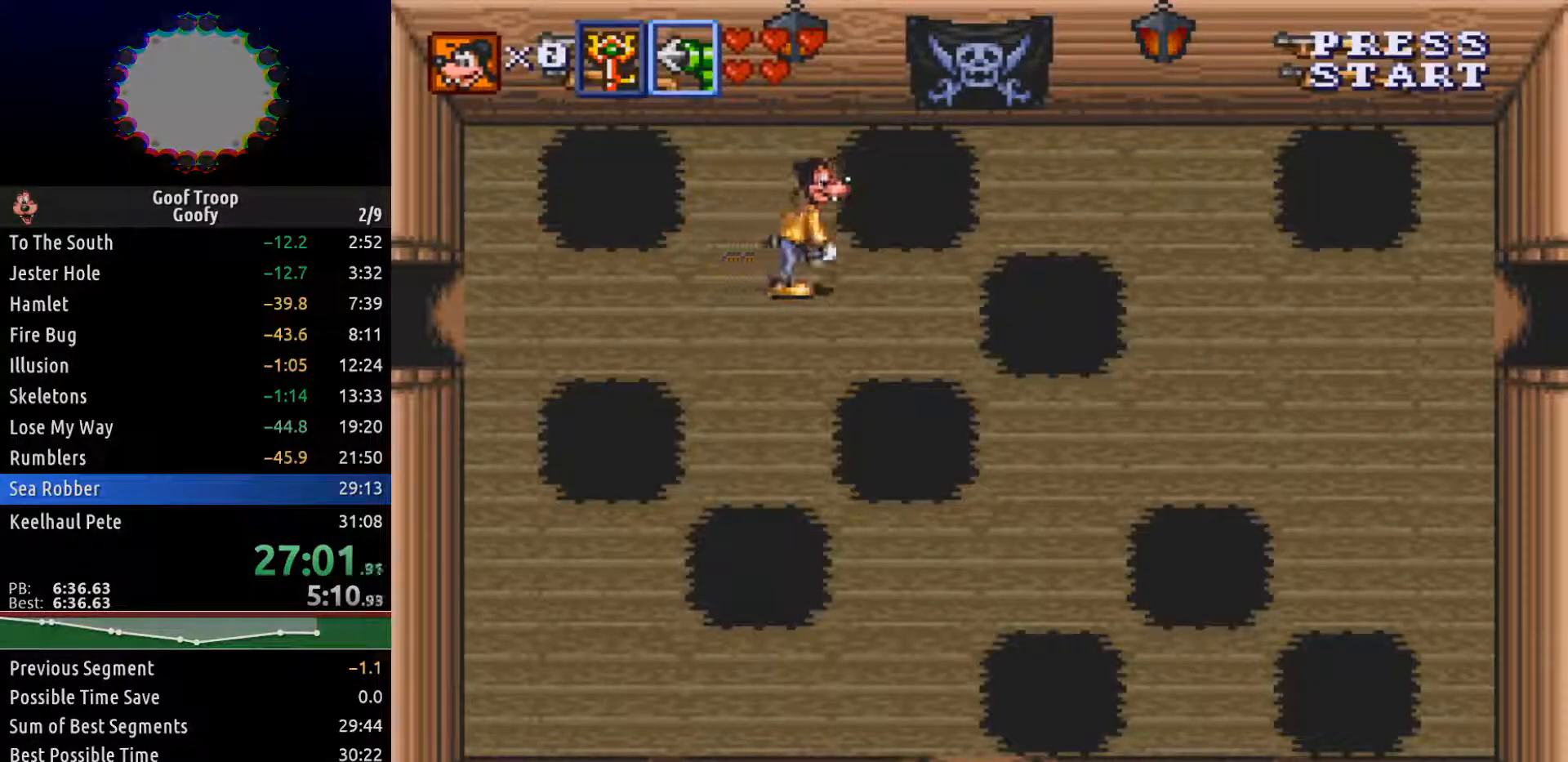
{"buttons": ["DPAD_UP", "DPAD_RIGHT"], "left_stick": "center", "right_stick": "center", "events": [[383, "DPAD_UP", "down"]]}
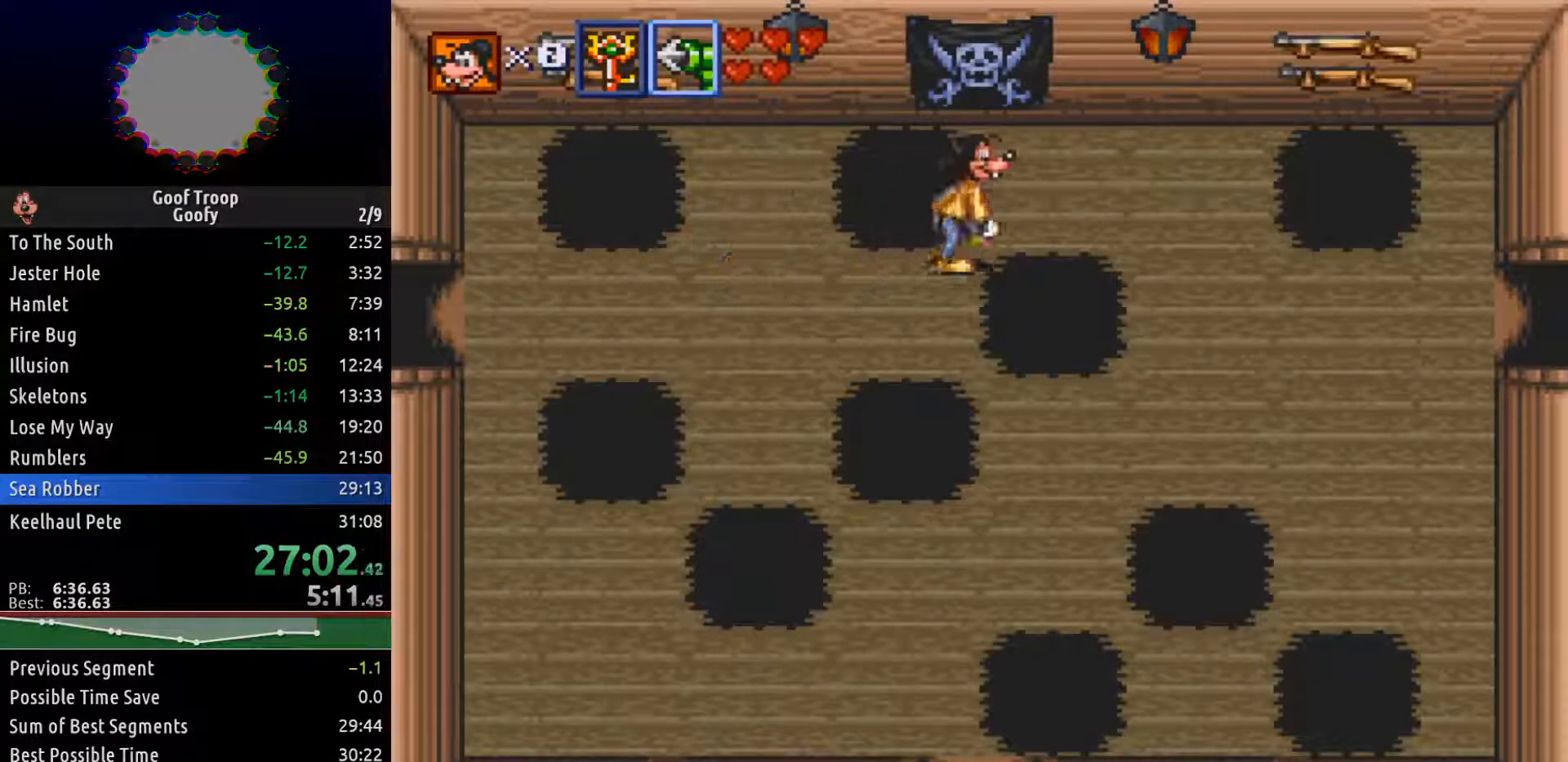
{"buttons": ["DPAD_RIGHT"], "left_stick": "center", "right_stick": "center", "events": [[133, "DPAD_UP", "up"]]}
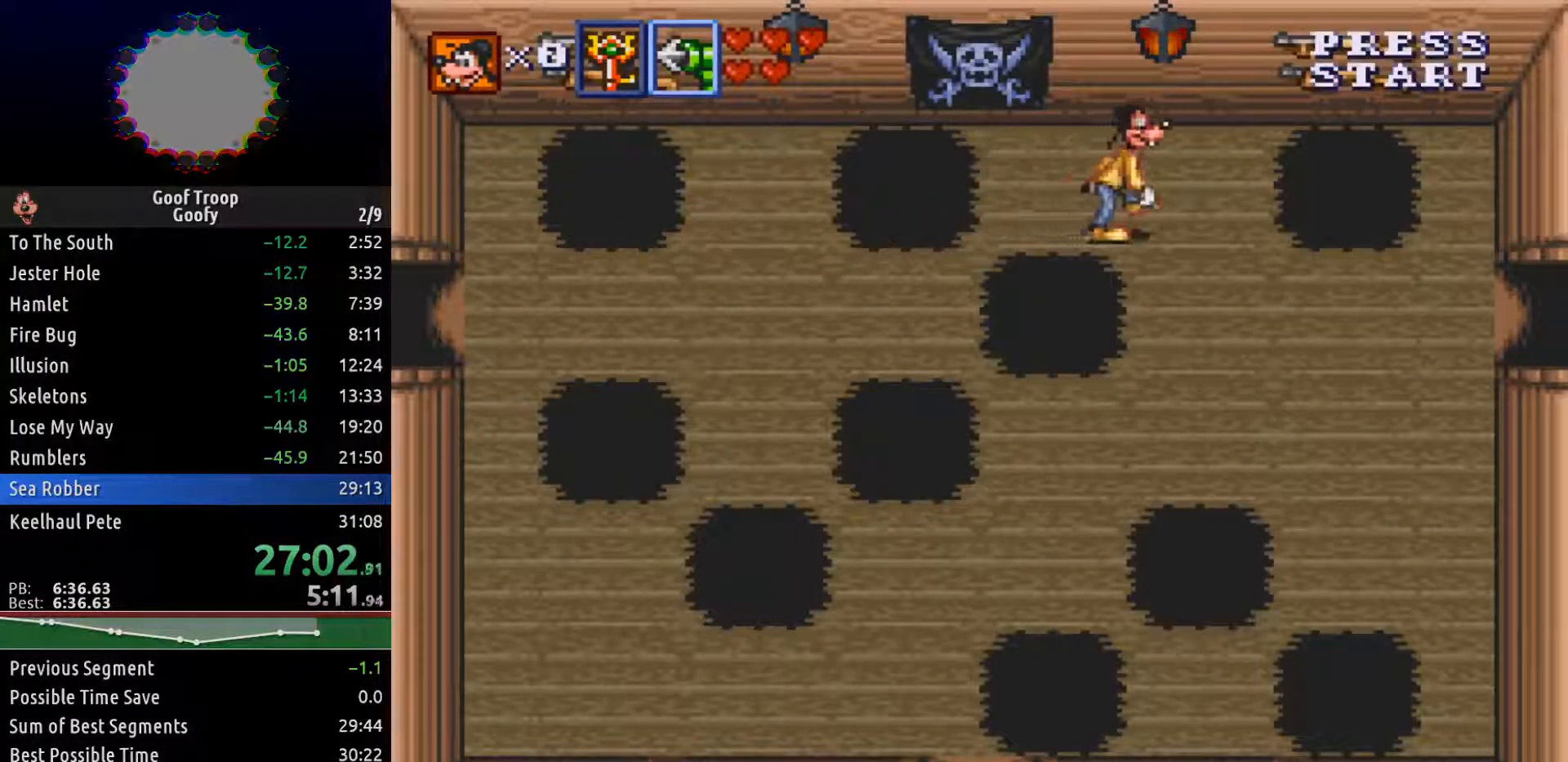
{"buttons": [], "left_stick": "center", "right_stick": "center", "events": [[217, "DPAD_RIGHT", "up"]]}
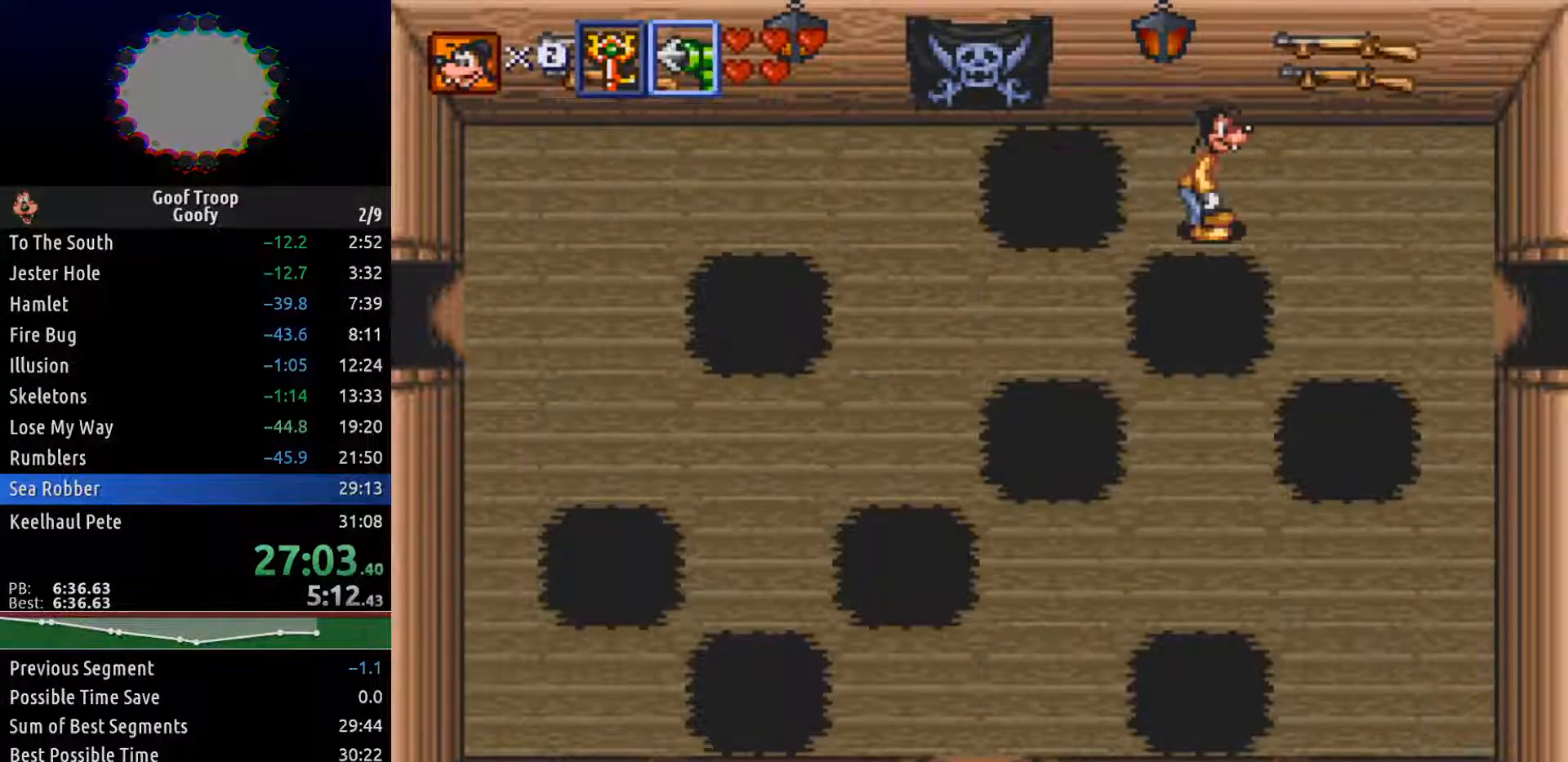
{"buttons": ["DPAD_DOWN", "DPAD_RIGHT"], "left_stick": "center", "right_stick": "center", "events": [[100, "DPAD_RIGHT", "down"], [500, "DPAD_DOWN", "down"]]}
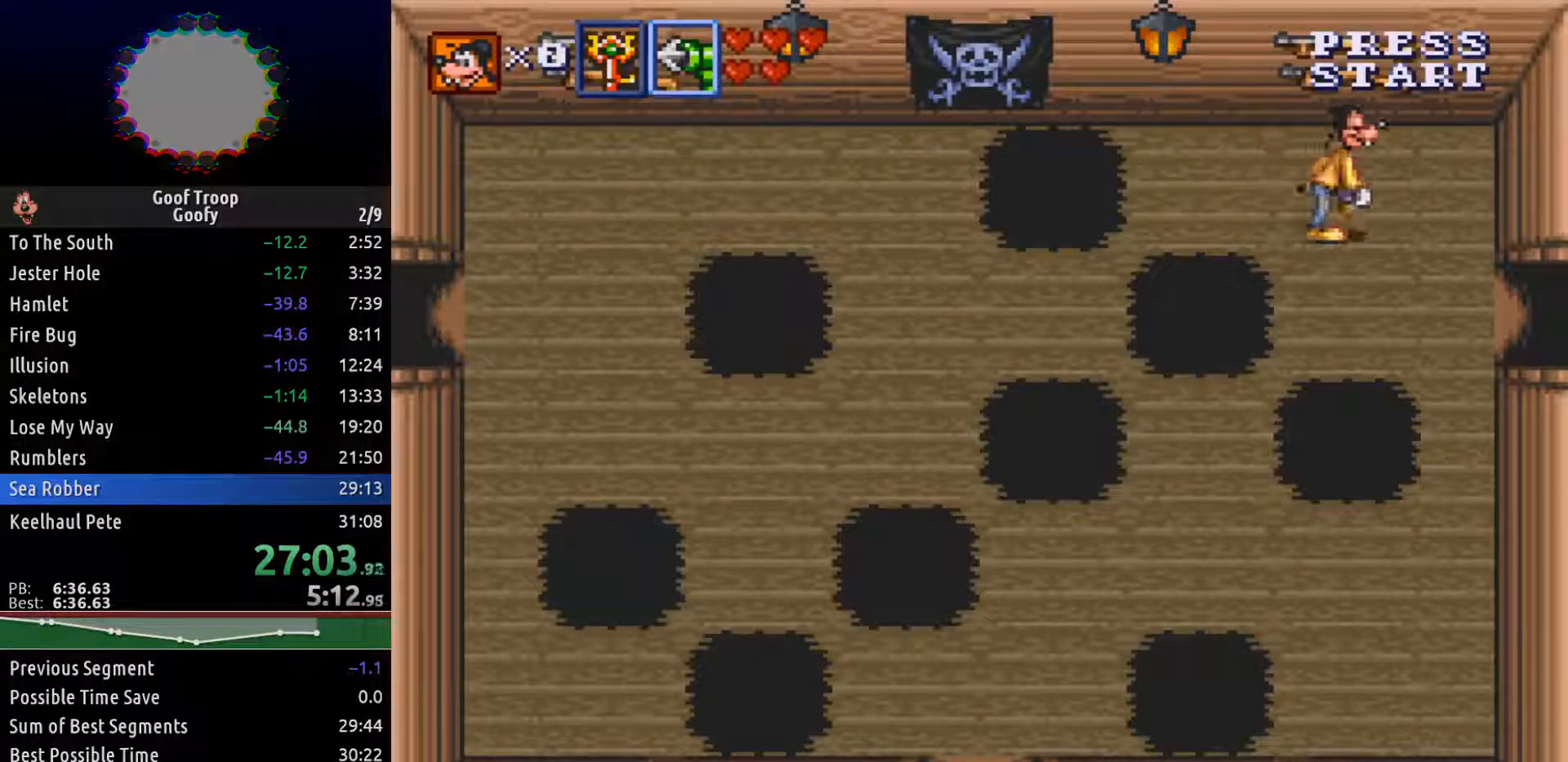
{"buttons": ["DPAD_RIGHT"], "left_stick": "center", "right_stick": "center", "events": [[400, "DPAD_DOWN", "up"]]}
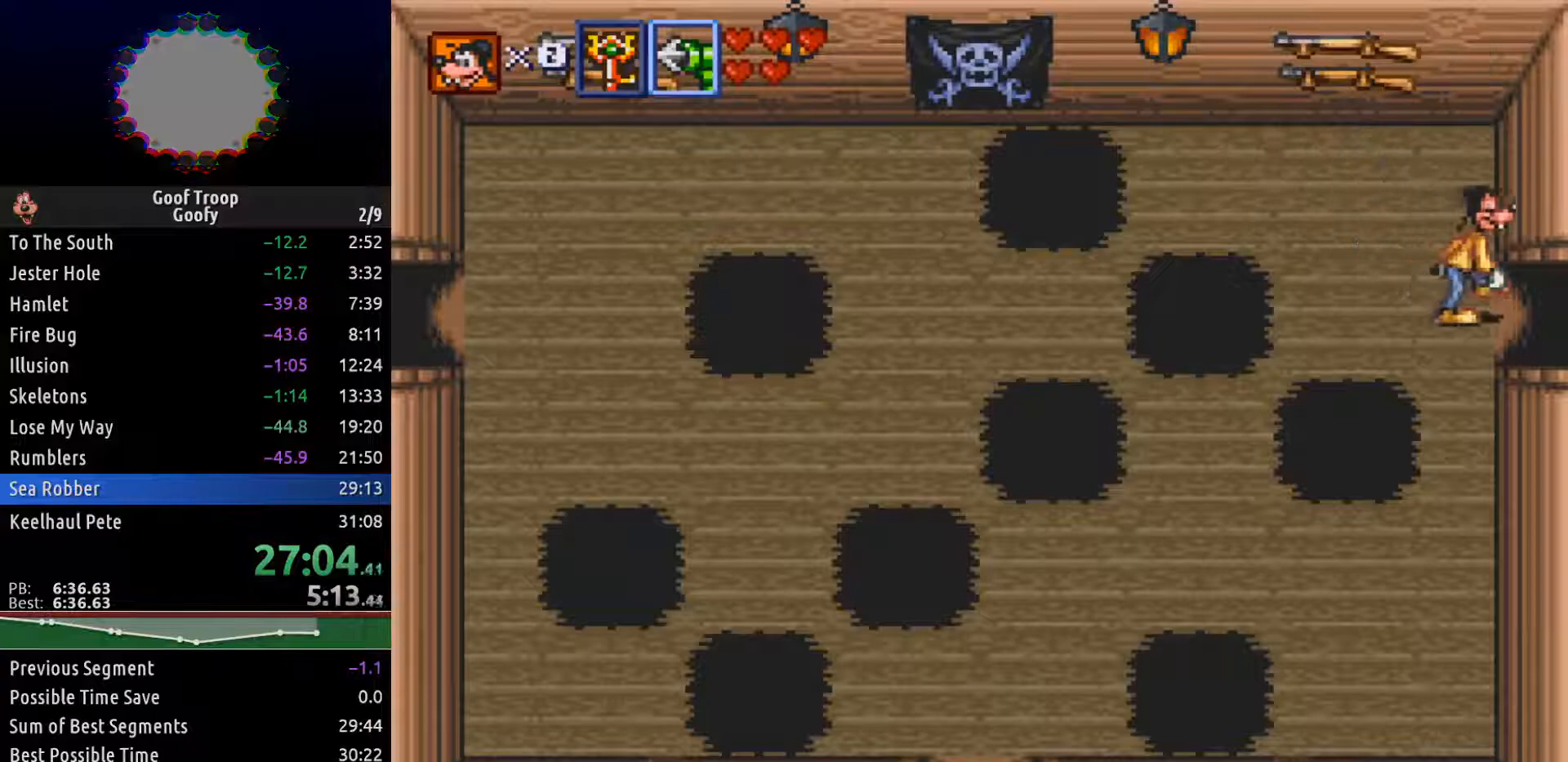
{"buttons": ["DPAD_RIGHT"], "left_stick": "center", "right_stick": "center", "events": []}
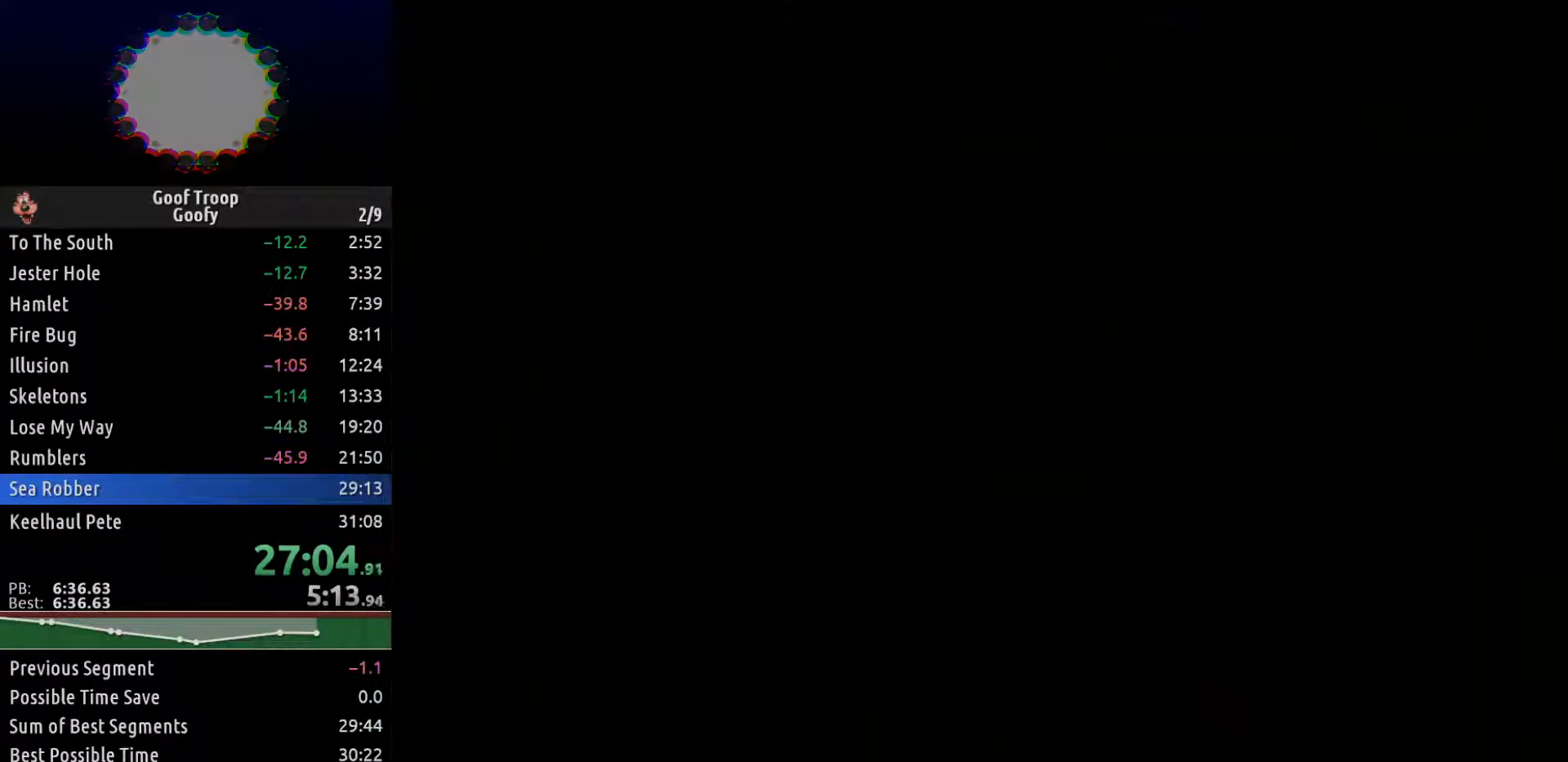
{"buttons": ["A"], "left_stick": "center", "right_stick": "center", "events": [[167, "DPAD_RIGHT", "up"], [250, "DPAD_UP", "down"], [433, "A", "down"], [500, "DPAD_UP", "up"]]}
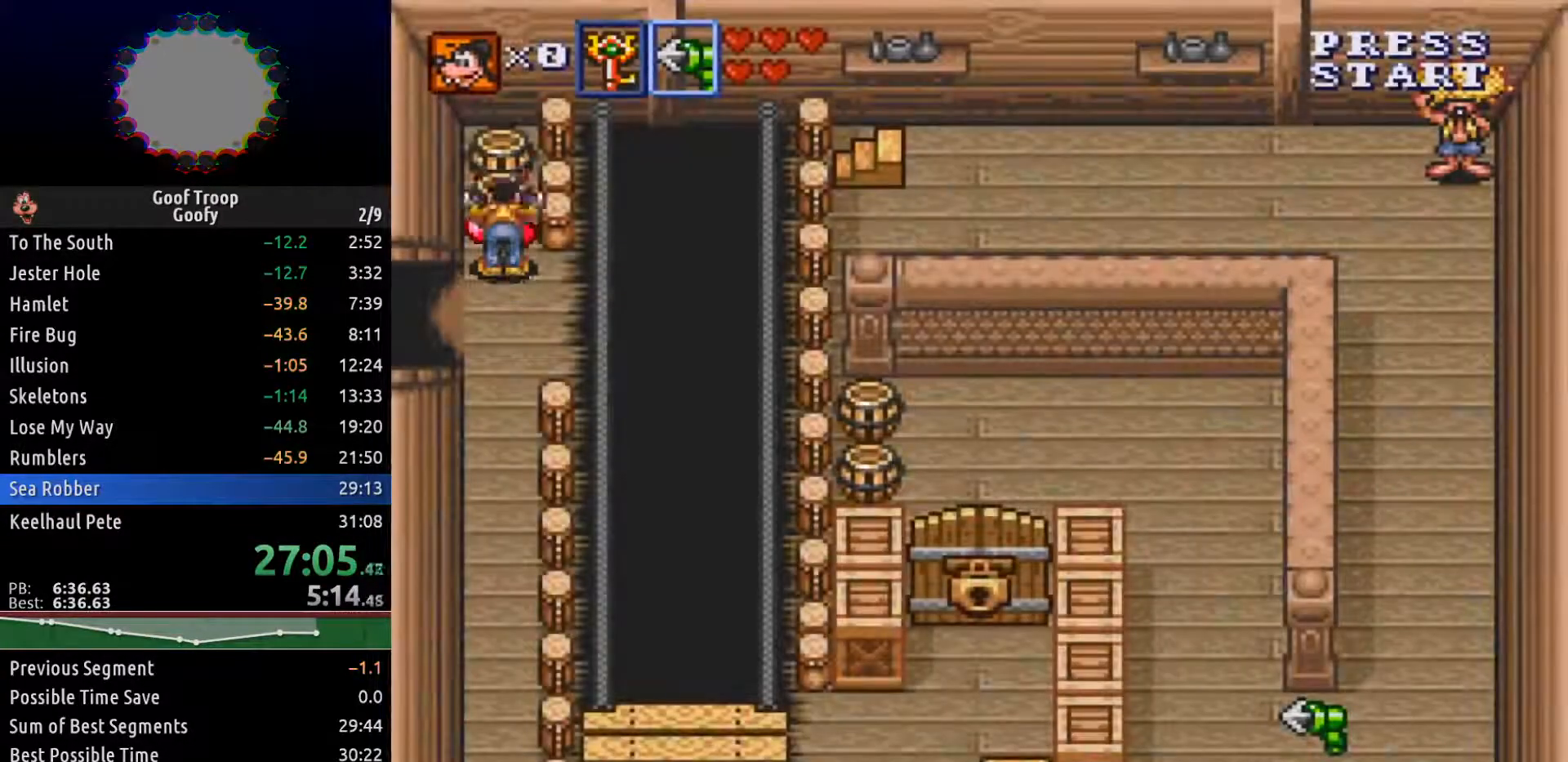
{"buttons": ["DPAD_DOWN"], "left_stick": "center", "right_stick": "center", "events": [[33, "A", "up"], [67, "DPAD_DOWN", "down"]]}
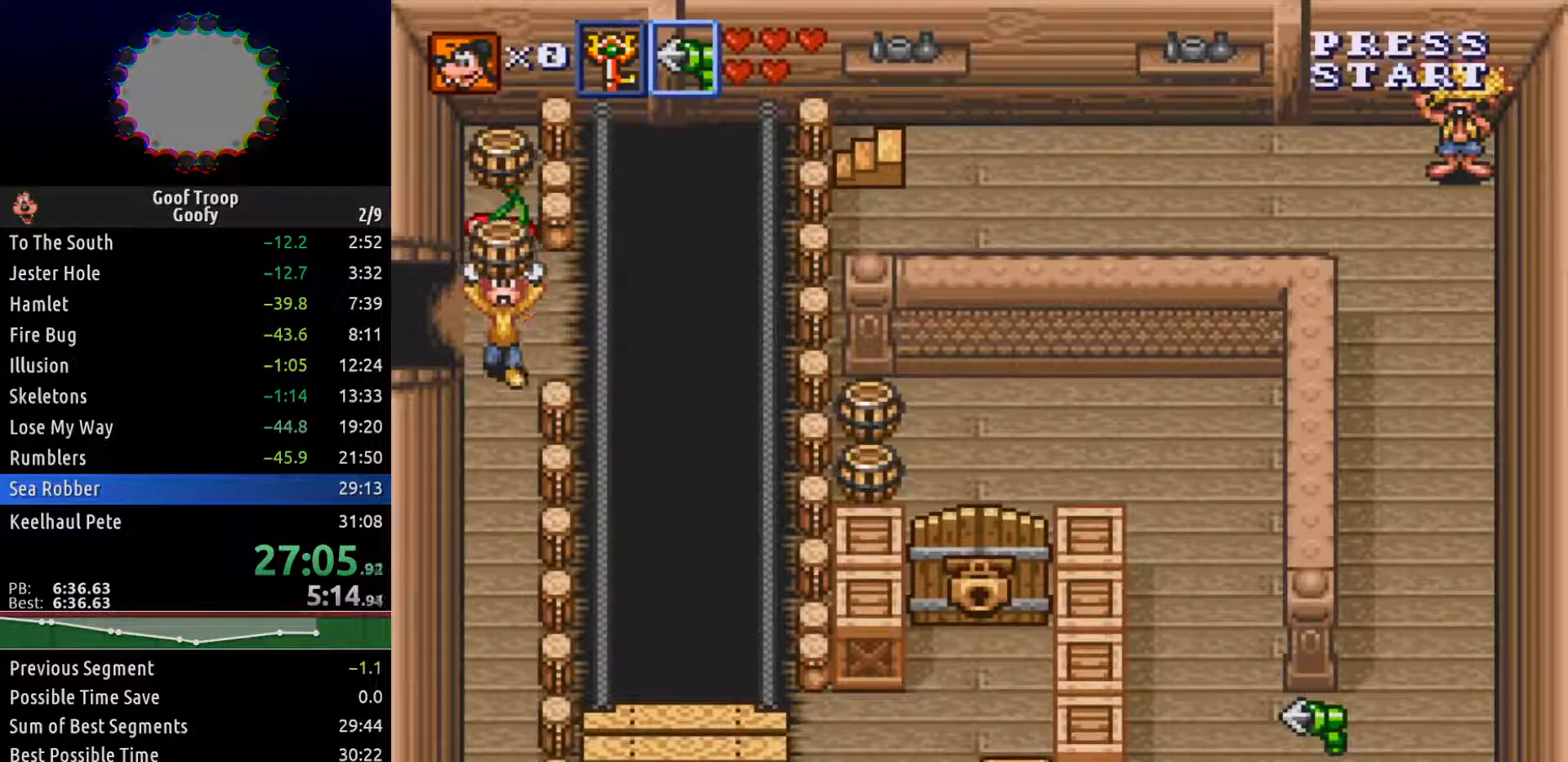
{"buttons": ["DPAD_DOWN"], "left_stick": "center", "right_stick": "center", "events": []}
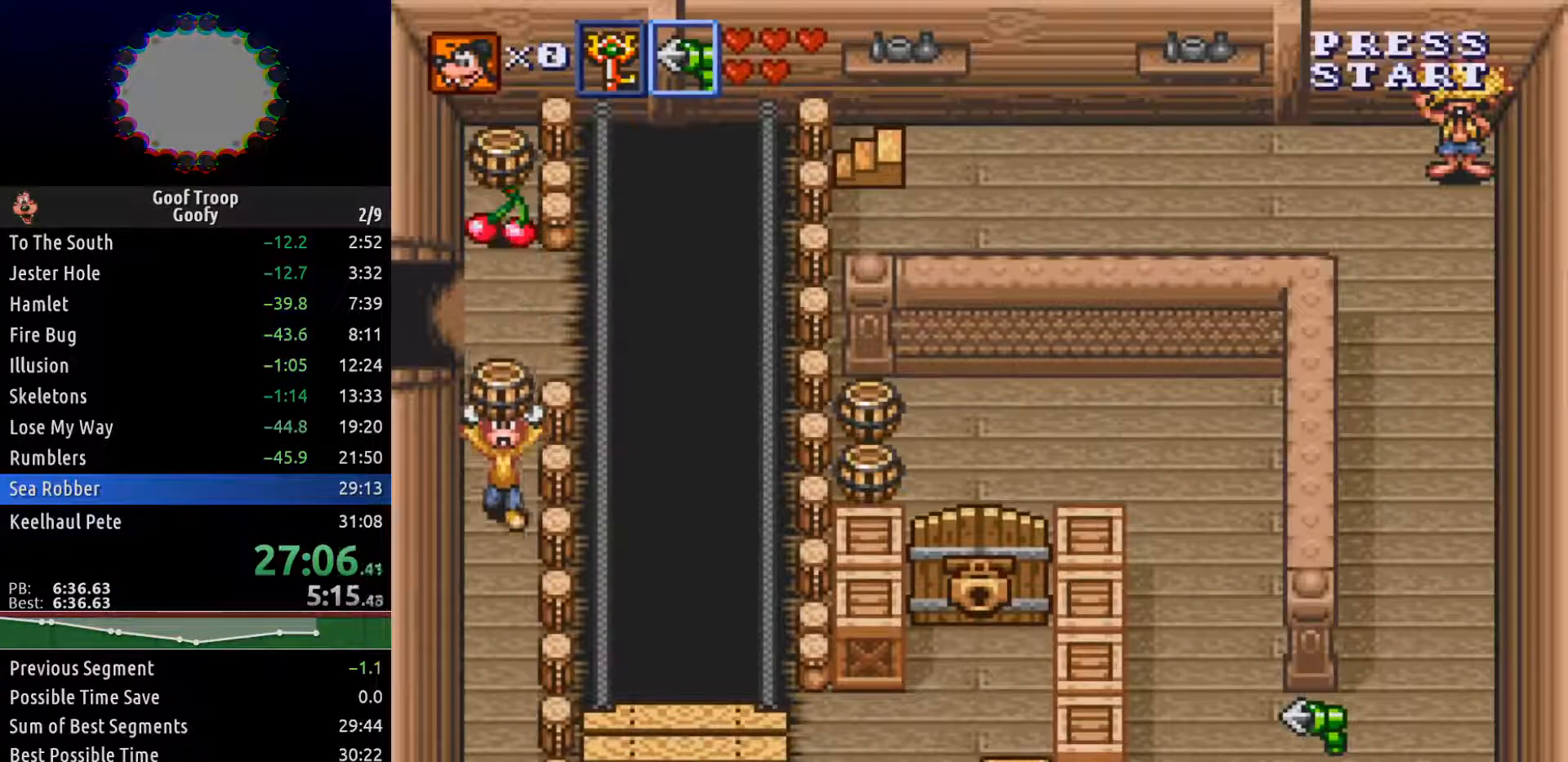
{"buttons": ["DPAD_DOWN"], "left_stick": "center", "right_stick": "center", "events": []}
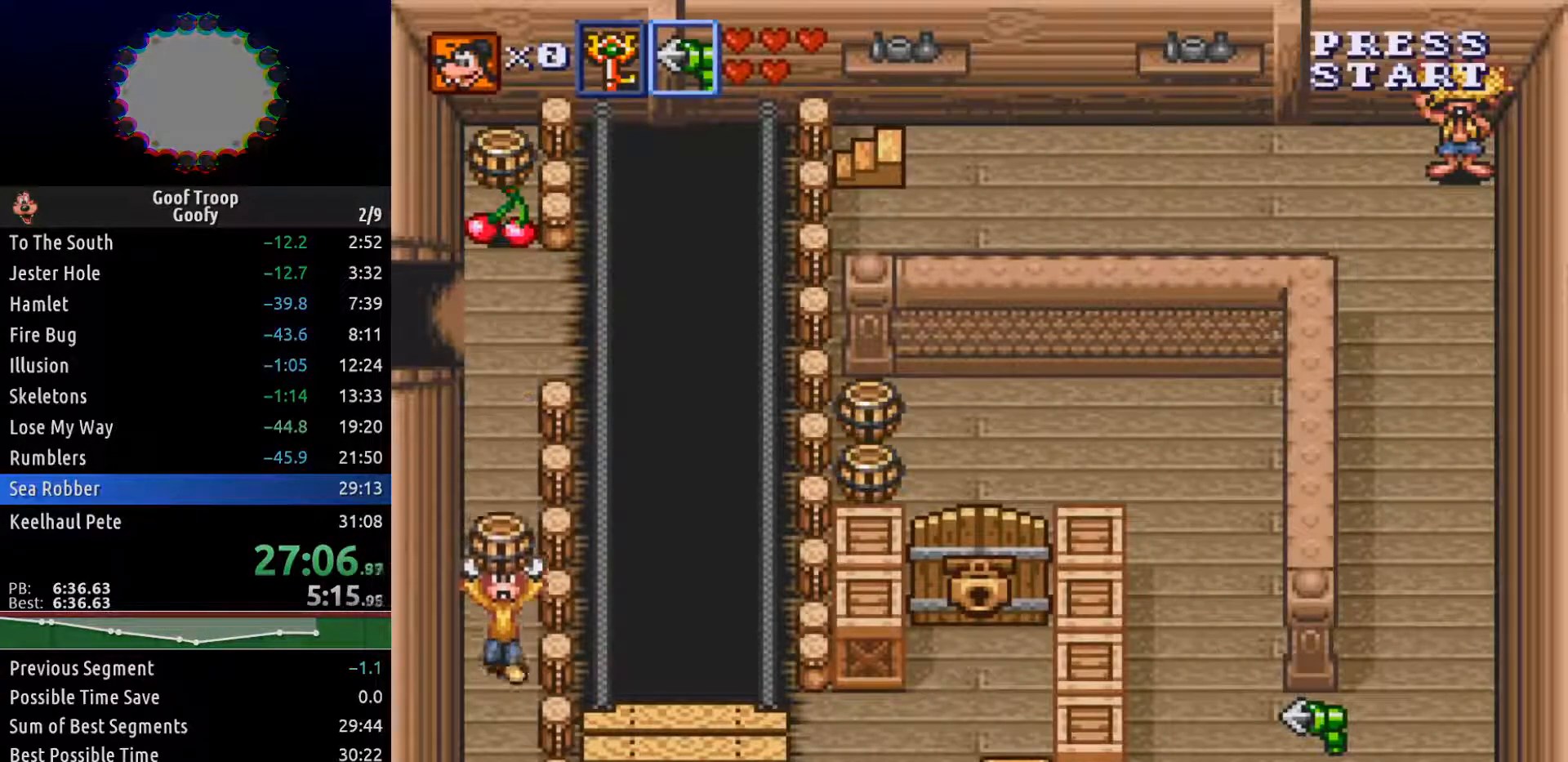
{"buttons": ["A", "DPAD_RIGHT"], "left_stick": "center", "right_stick": "center", "events": [[433, "DPAD_RIGHT", "down"], [450, "A", "down"], [450, "DPAD_DOWN", "up"]]}
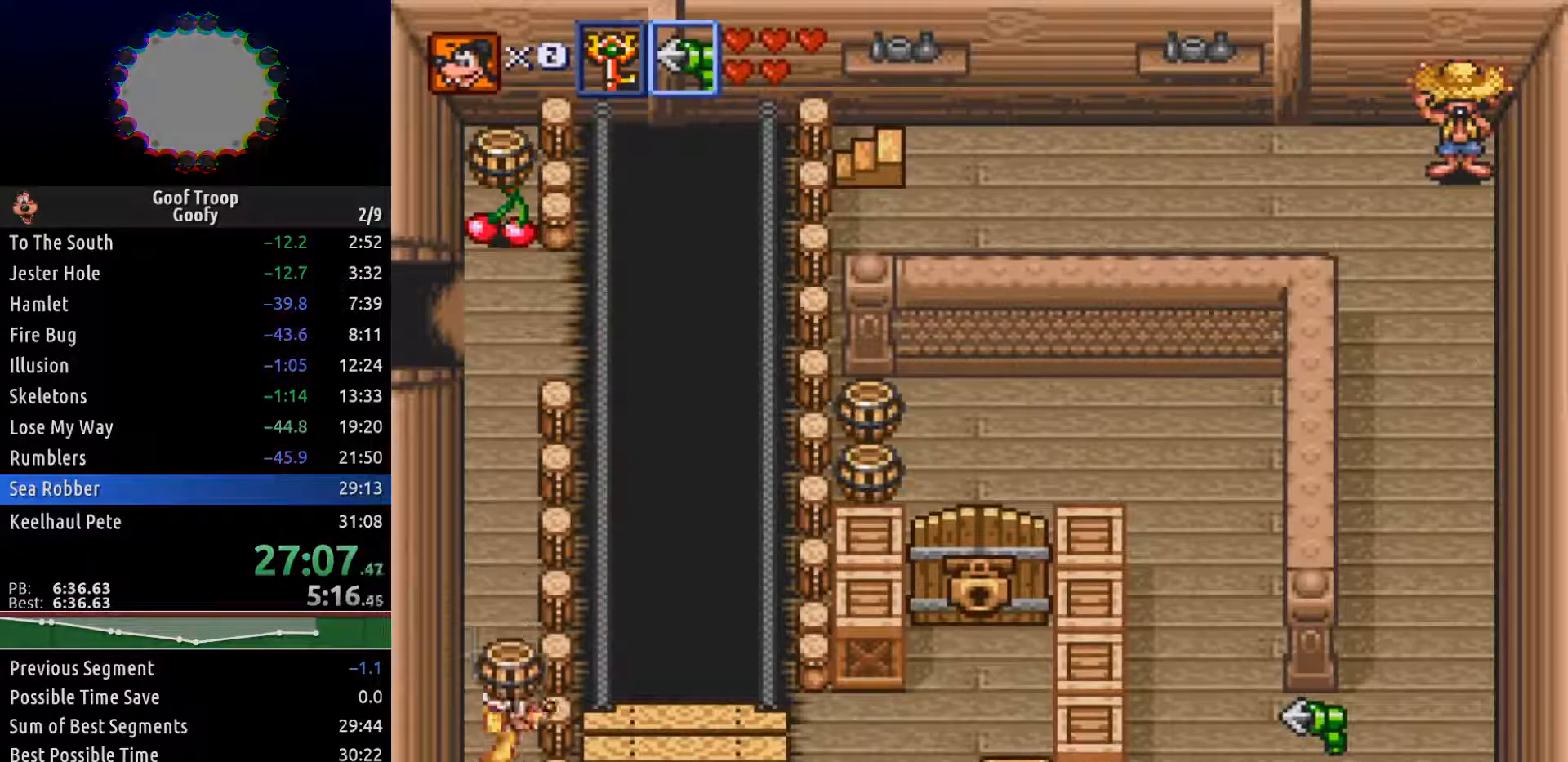
{"buttons": ["DPAD_UP"], "left_stick": "center", "right_stick": "center", "events": [[50, "DPAD_UP", "down"], [67, "DPAD_RIGHT", "up"], [83, "A", "up"]]}
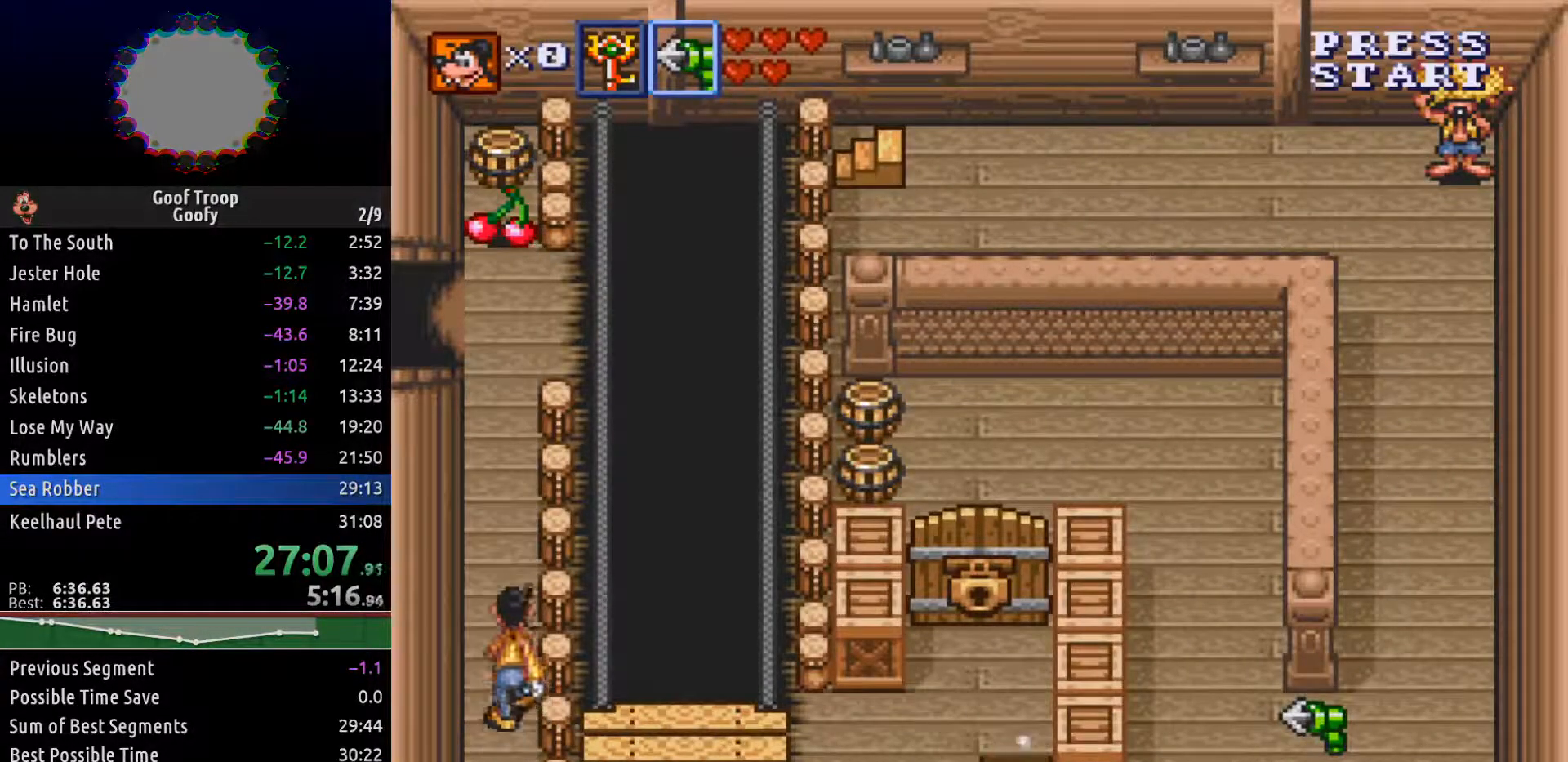
{"buttons": ["DPAD_UP"], "left_stick": "center", "right_stick": "center", "events": []}
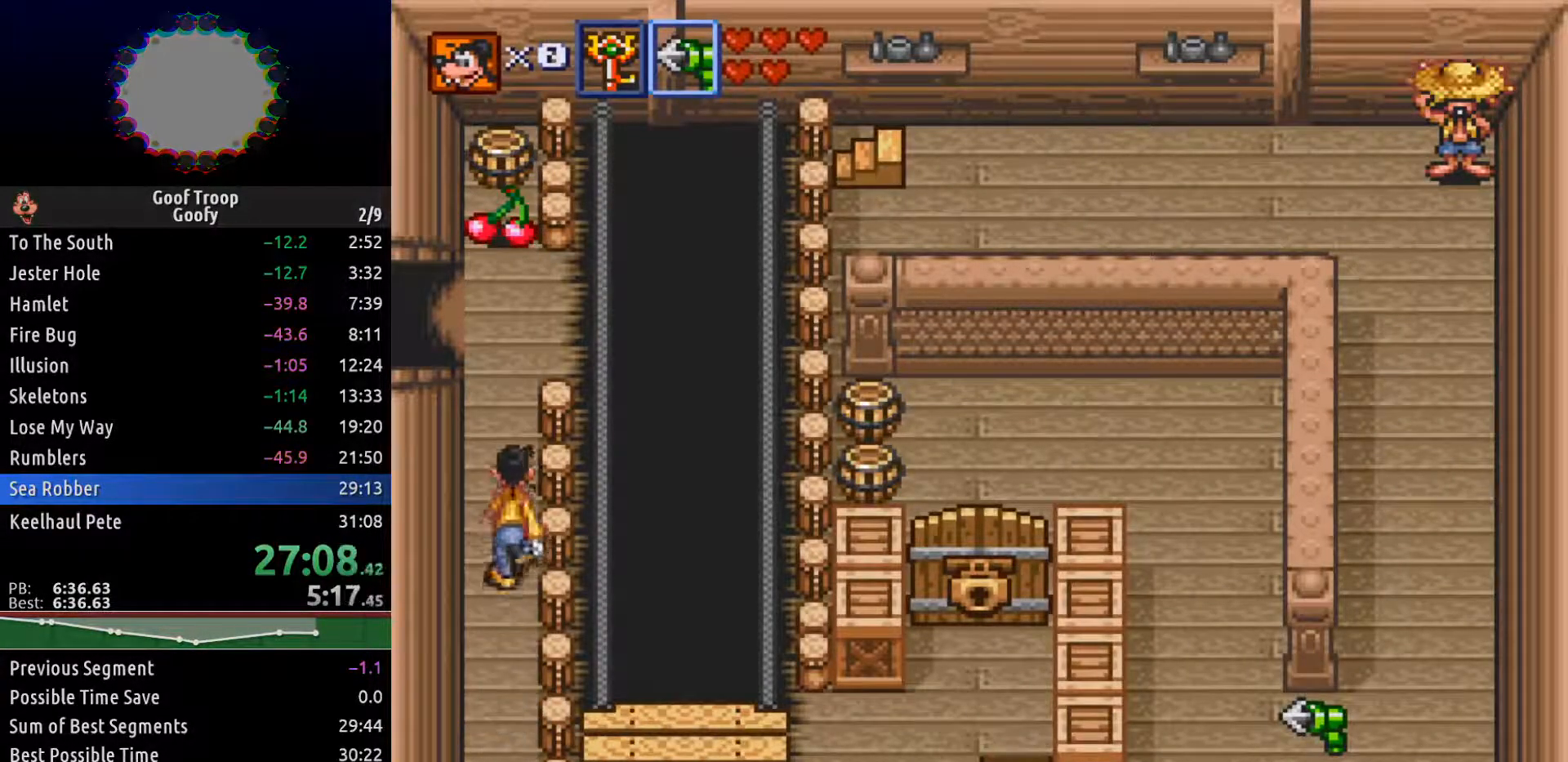
{"buttons": ["DPAD_UP"], "left_stick": "center", "right_stick": "center", "events": []}
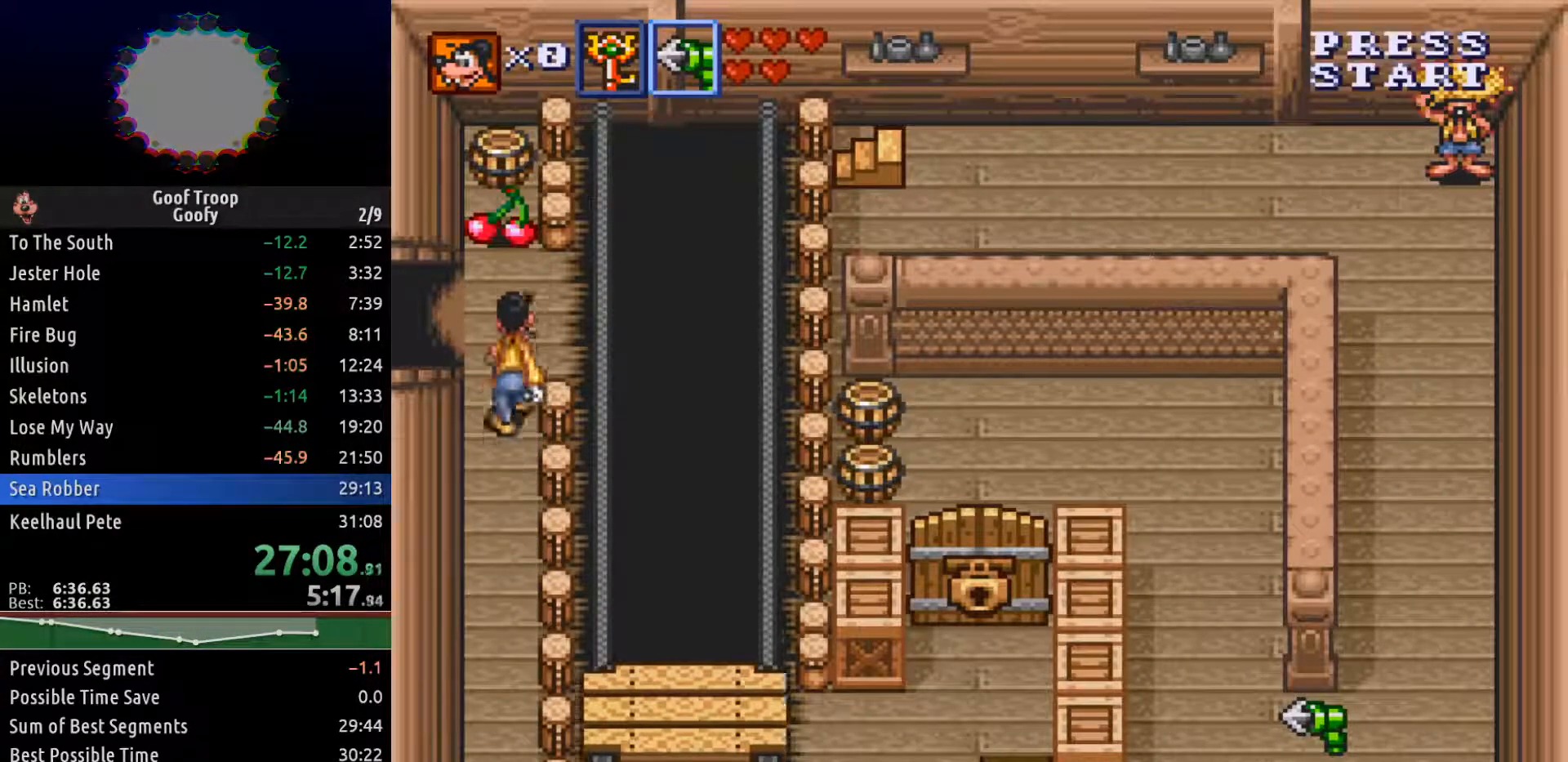
{"buttons": ["DPAD_UP"], "left_stick": "center", "right_stick": "center", "events": []}
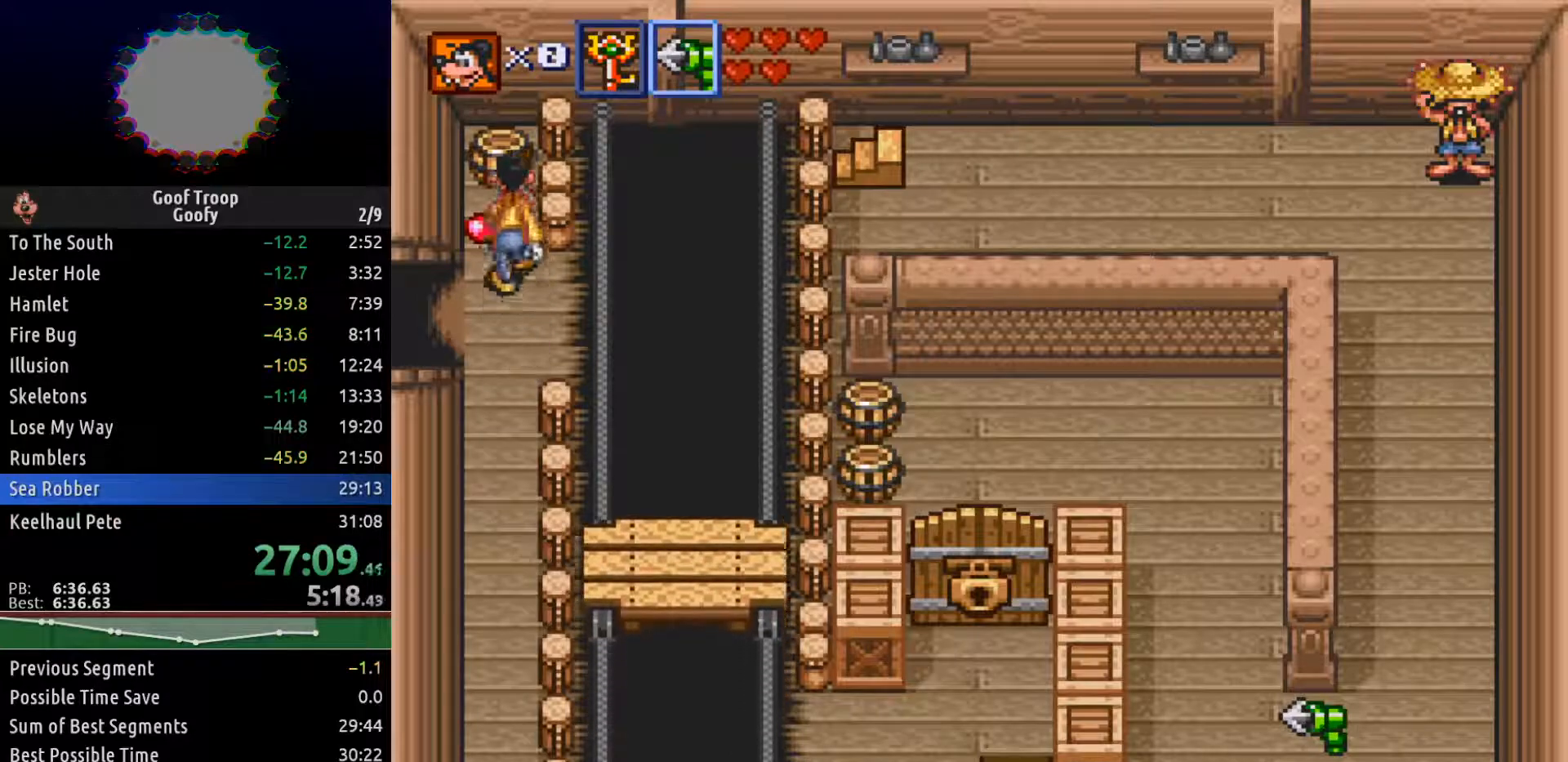
{"buttons": ["DPAD_DOWN"], "left_stick": "center", "right_stick": "center", "events": [[200, "A", "down"], [333, "DPAD_UP", "up"], [350, "A", "up"], [467, "DPAD_DOWN", "down"]]}
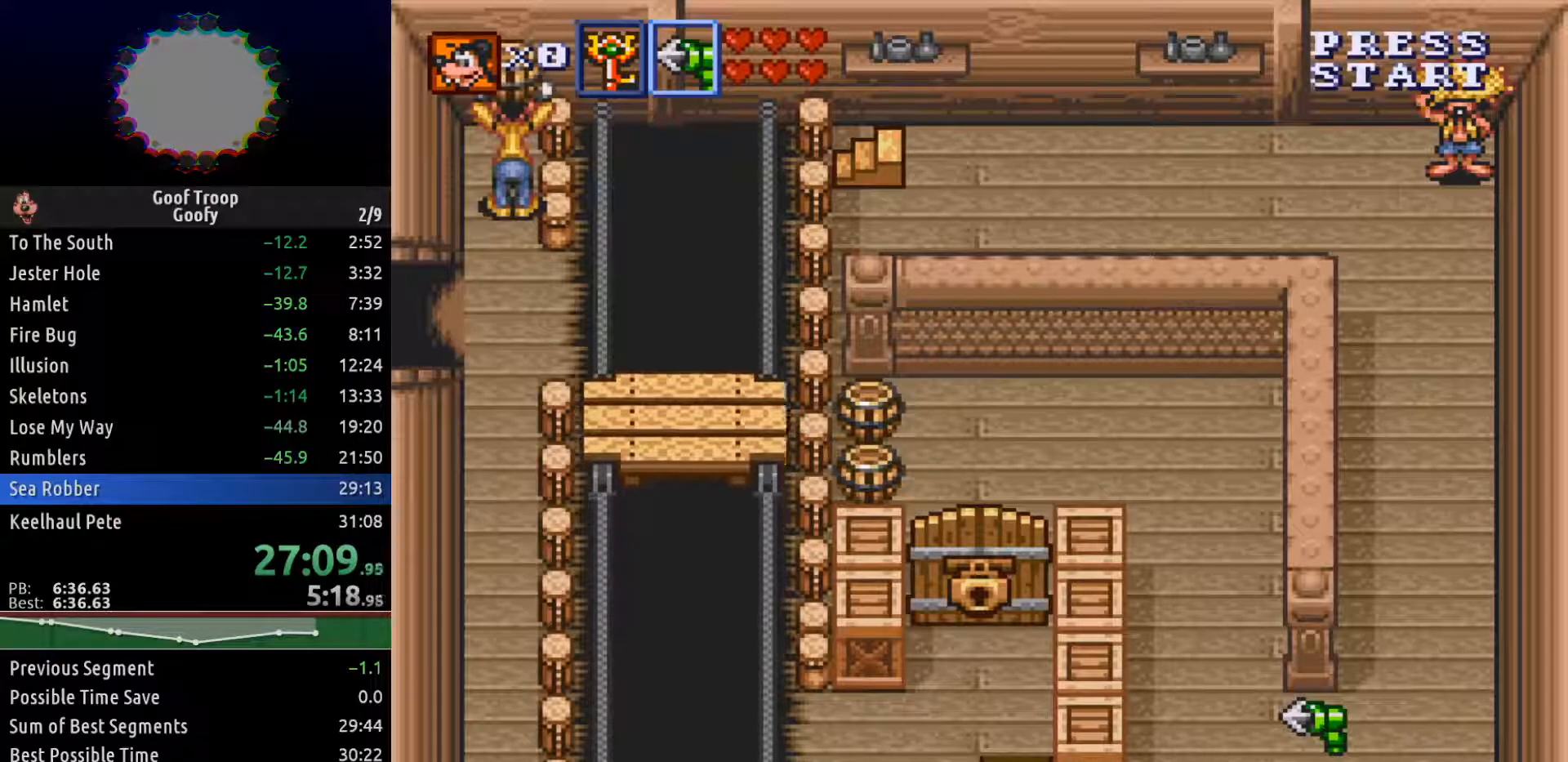
{"buttons": [], "left_stick": "center", "right_stick": "center"}
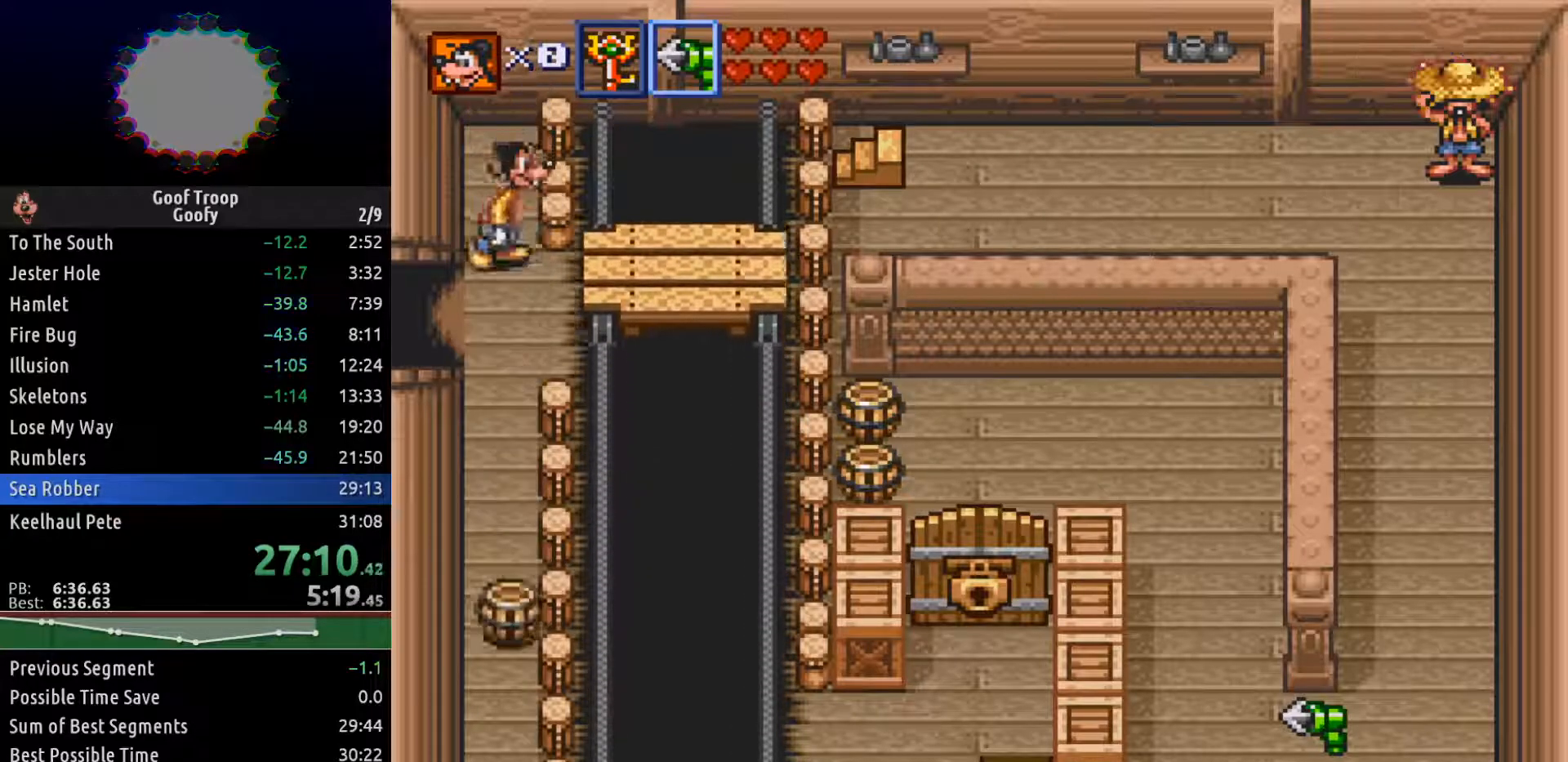
{"buttons": ["DPAD_RIGHT"], "left_stick": "center", "right_stick": "center", "events": [[150, "DPAD_RIGHT", "down"], [217, "DPAD_RIGHT", "up"], [467, "DPAD_RIGHT", "down"]]}
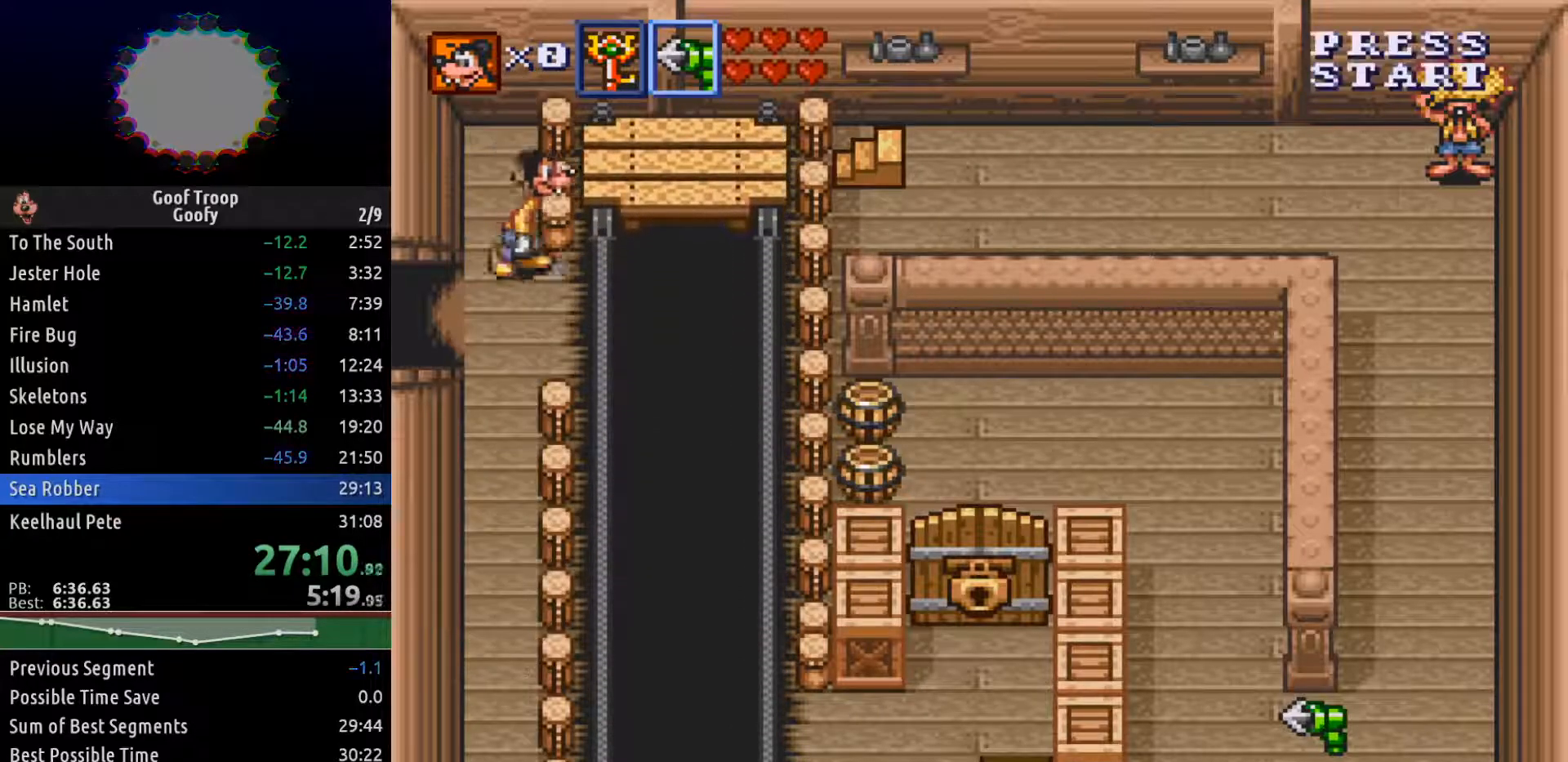
{"buttons": [], "left_stick": "center", "right_stick": "center", "events": [[17, "DPAD_RIGHT", "up"]]}
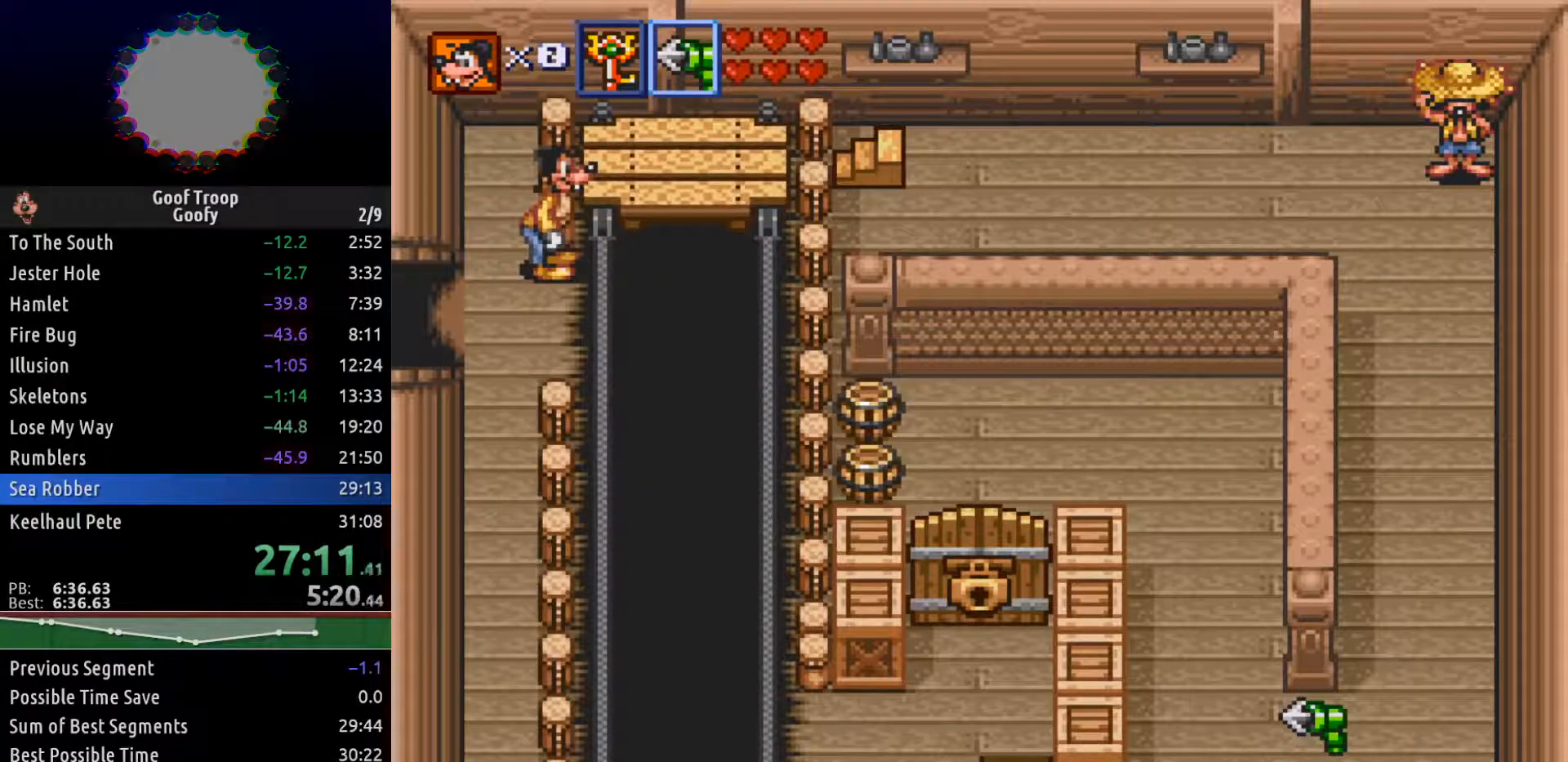
{"buttons": [], "left_stick": "center", "right_stick": "center", "events": []}